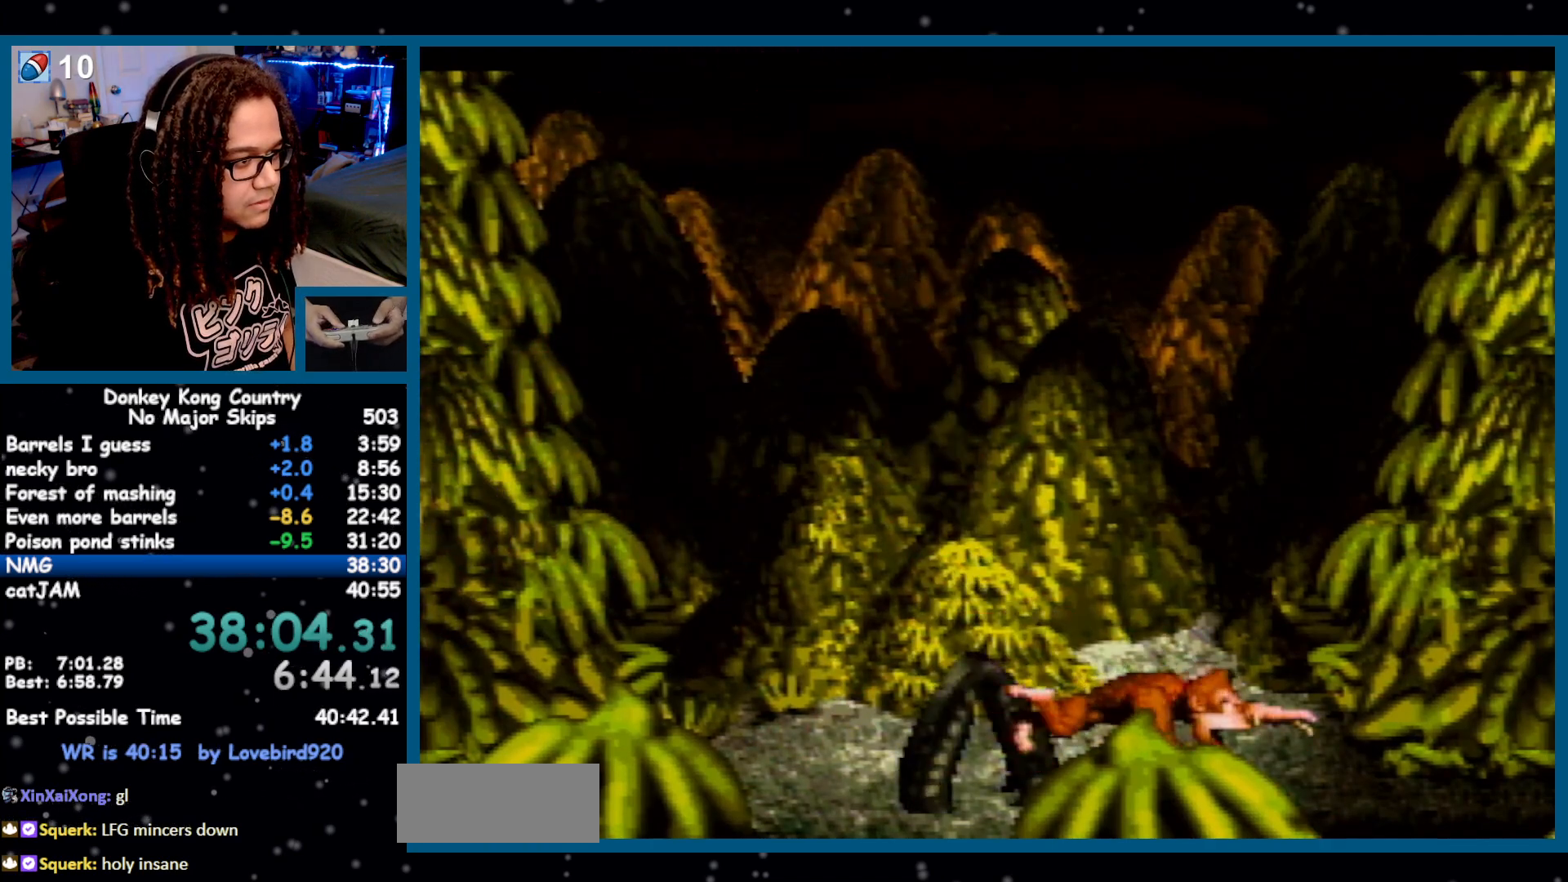
Gameplay with a controller (Nintendo layout); each line is a JSON object with the inputs held at the frame after it. "events" lists button and stick changes between this image and that frame as [ms after this image, input, new state], when the widget could be followed in between. Not read: L1 L3 R1 R3.
{"buttons": ["B", "Y", "DPAD_LEFT"], "events": [[350, "B", "down"], [350, "DPAD_LEFT", "down"]]}
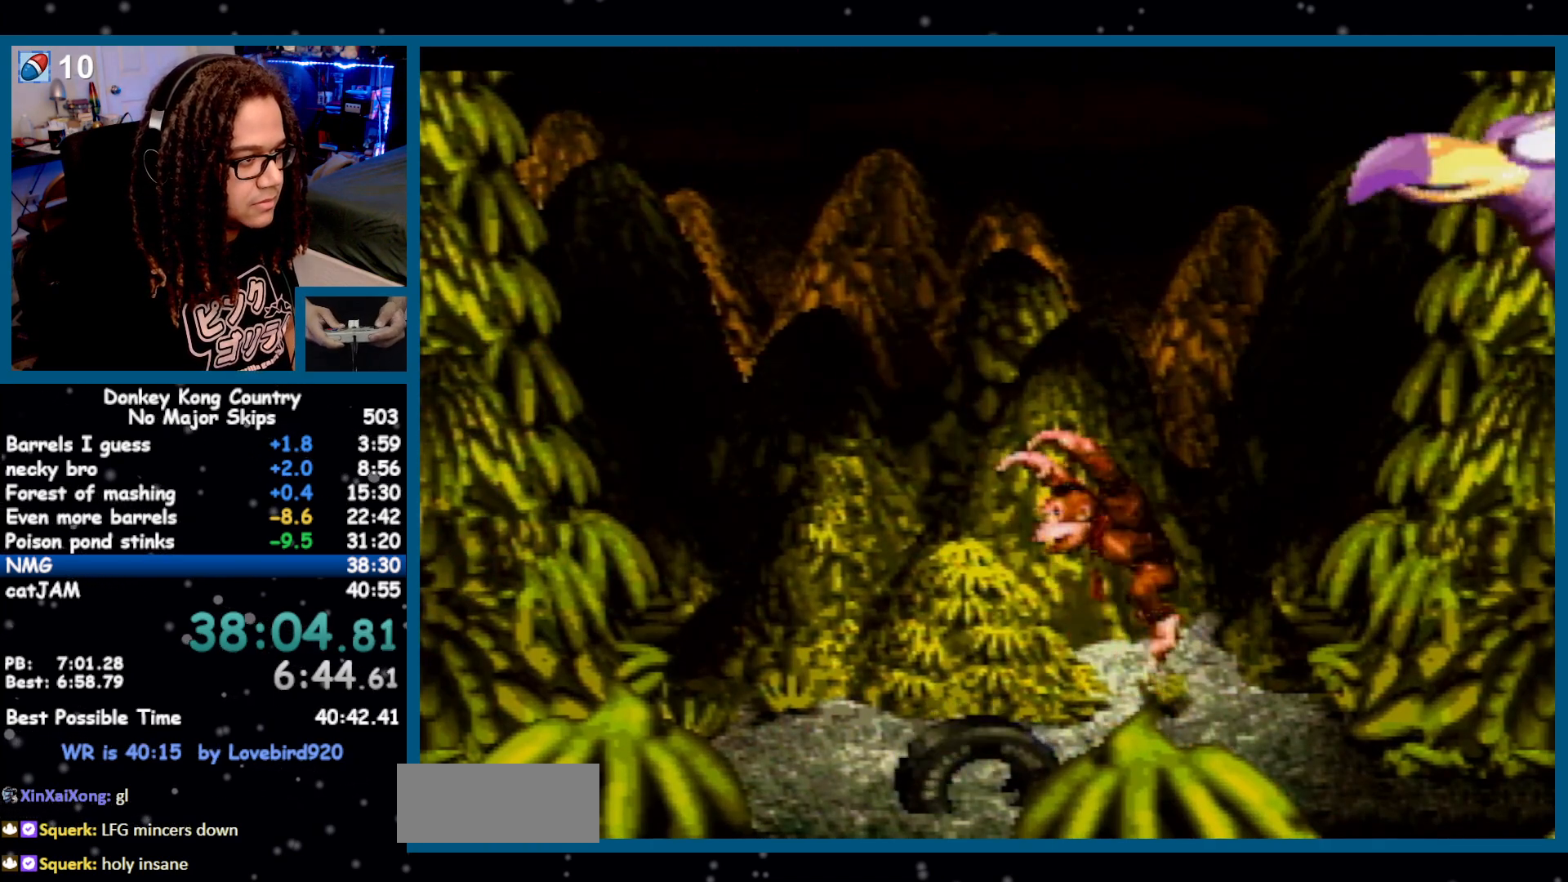
{"buttons": ["Y"], "events": [[183, "B", "up"], [383, "DPAD_LEFT", "up"]]}
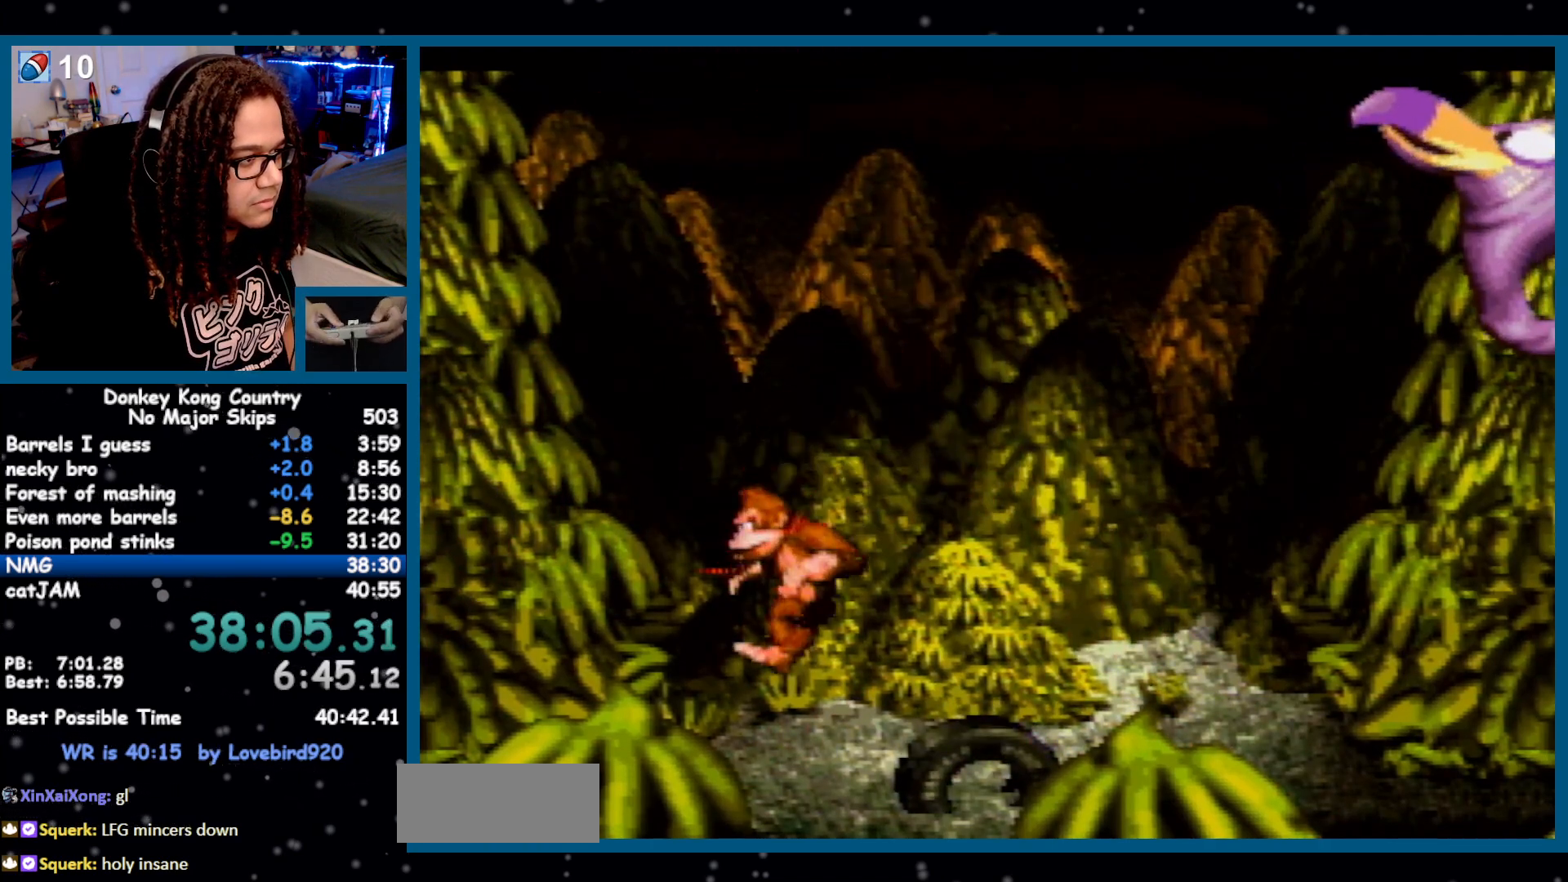
{"buttons": ["B", "Y", "DPAD_RIGHT"], "events": [[117, "DPAD_LEFT", "down"], [117, "Y", "up"], [217, "Y", "down"], [250, "B", "down"], [317, "DPAD_LEFT", "up"], [417, "DPAD_RIGHT", "down"]]}
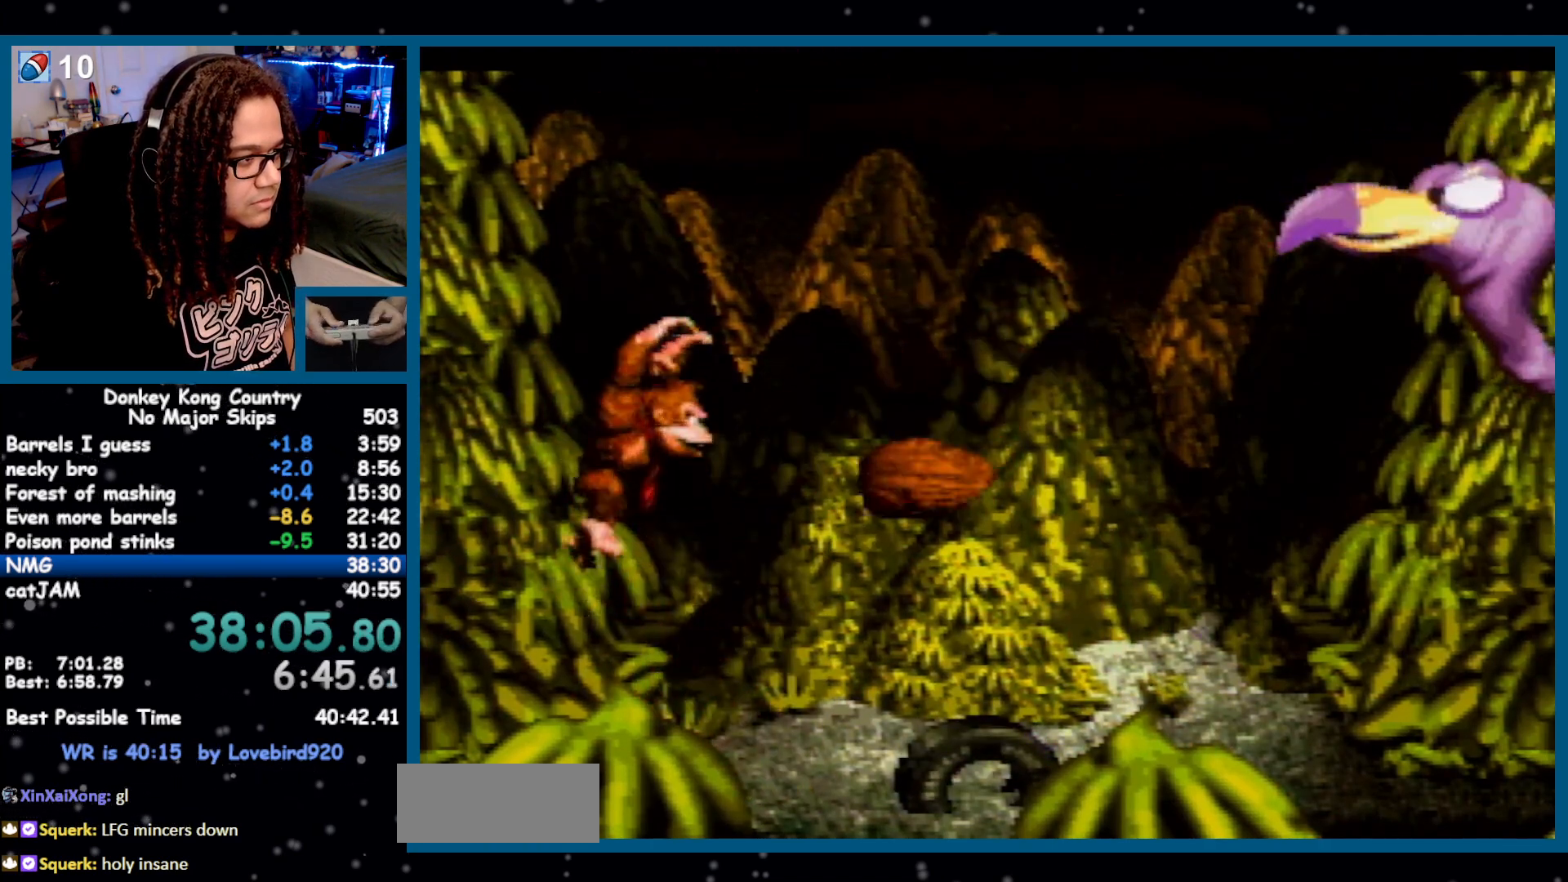
{"buttons": [], "events": [[183, "DPAD_RIGHT", "up"], [250, "B", "up"], [283, "DPAD_LEFT", "down"], [383, "Y", "up"], [450, "DPAD_LEFT", "up"]]}
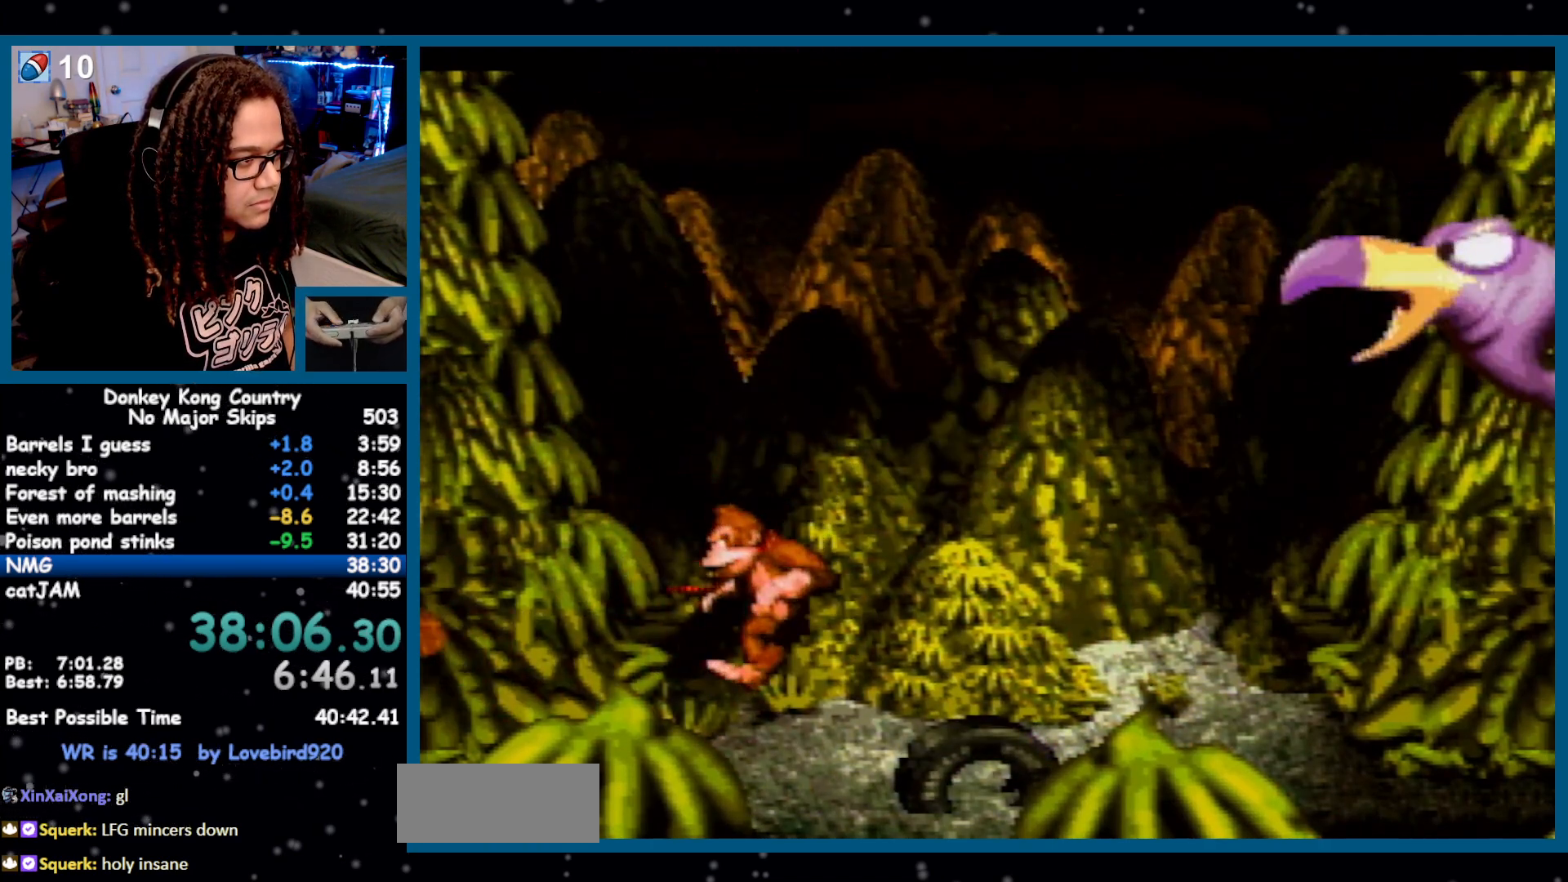
{"buttons": ["Y", "DPAD_RIGHT"], "events": [[33, "Y", "down"], [67, "B", "down"], [200, "DPAD_RIGHT", "down"], [367, "B", "up"]]}
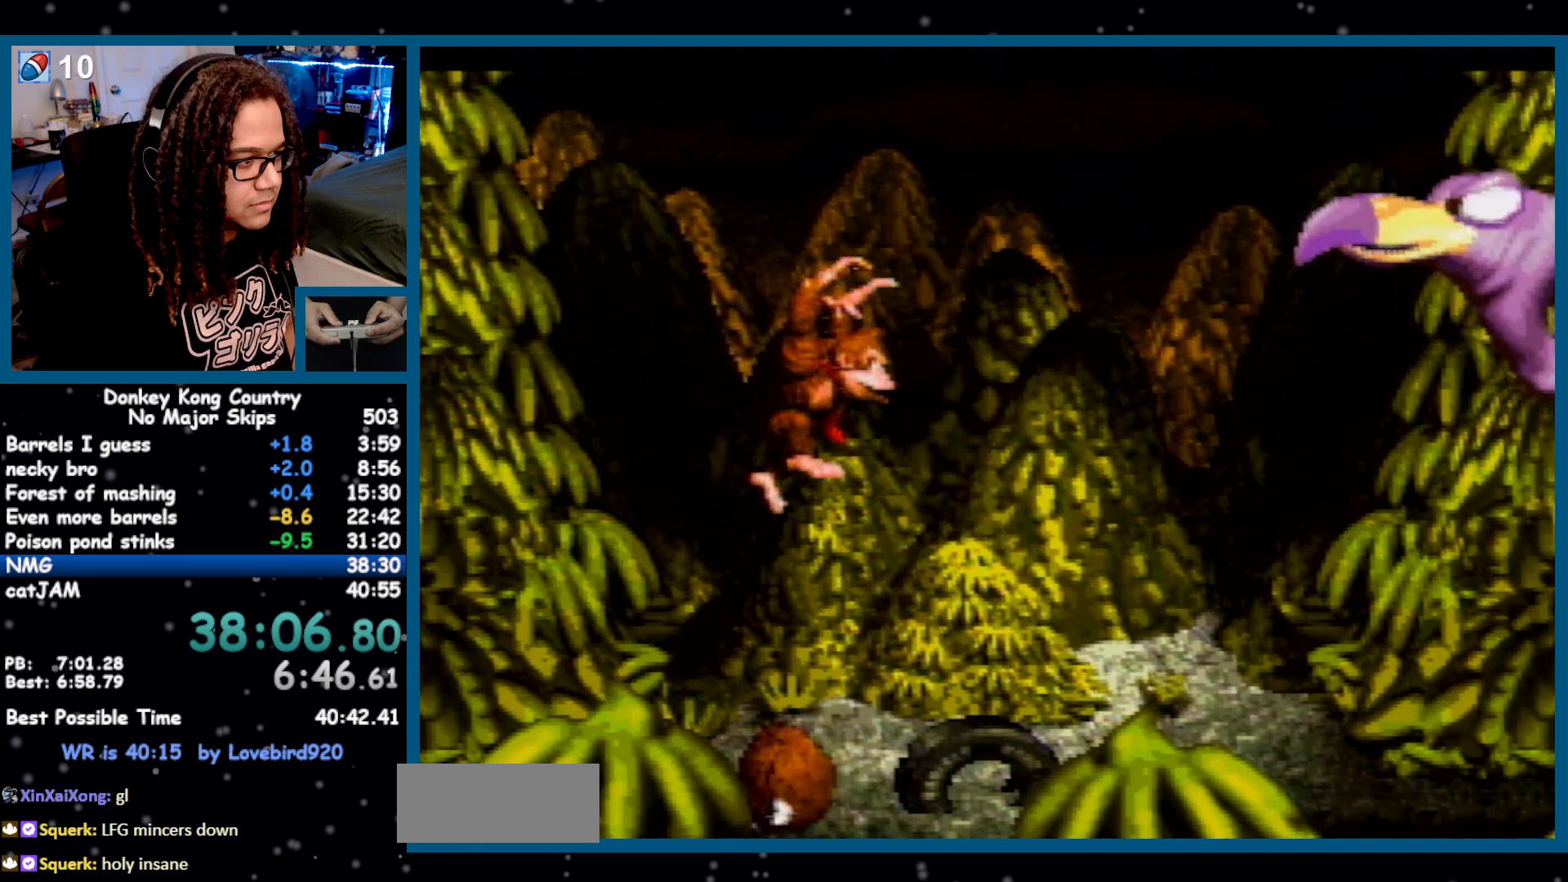
{"buttons": ["B", "Y", "DPAD_RIGHT"], "events": [[67, "DPAD_RIGHT", "up"], [233, "B", "down"], [417, "DPAD_RIGHT", "down"]]}
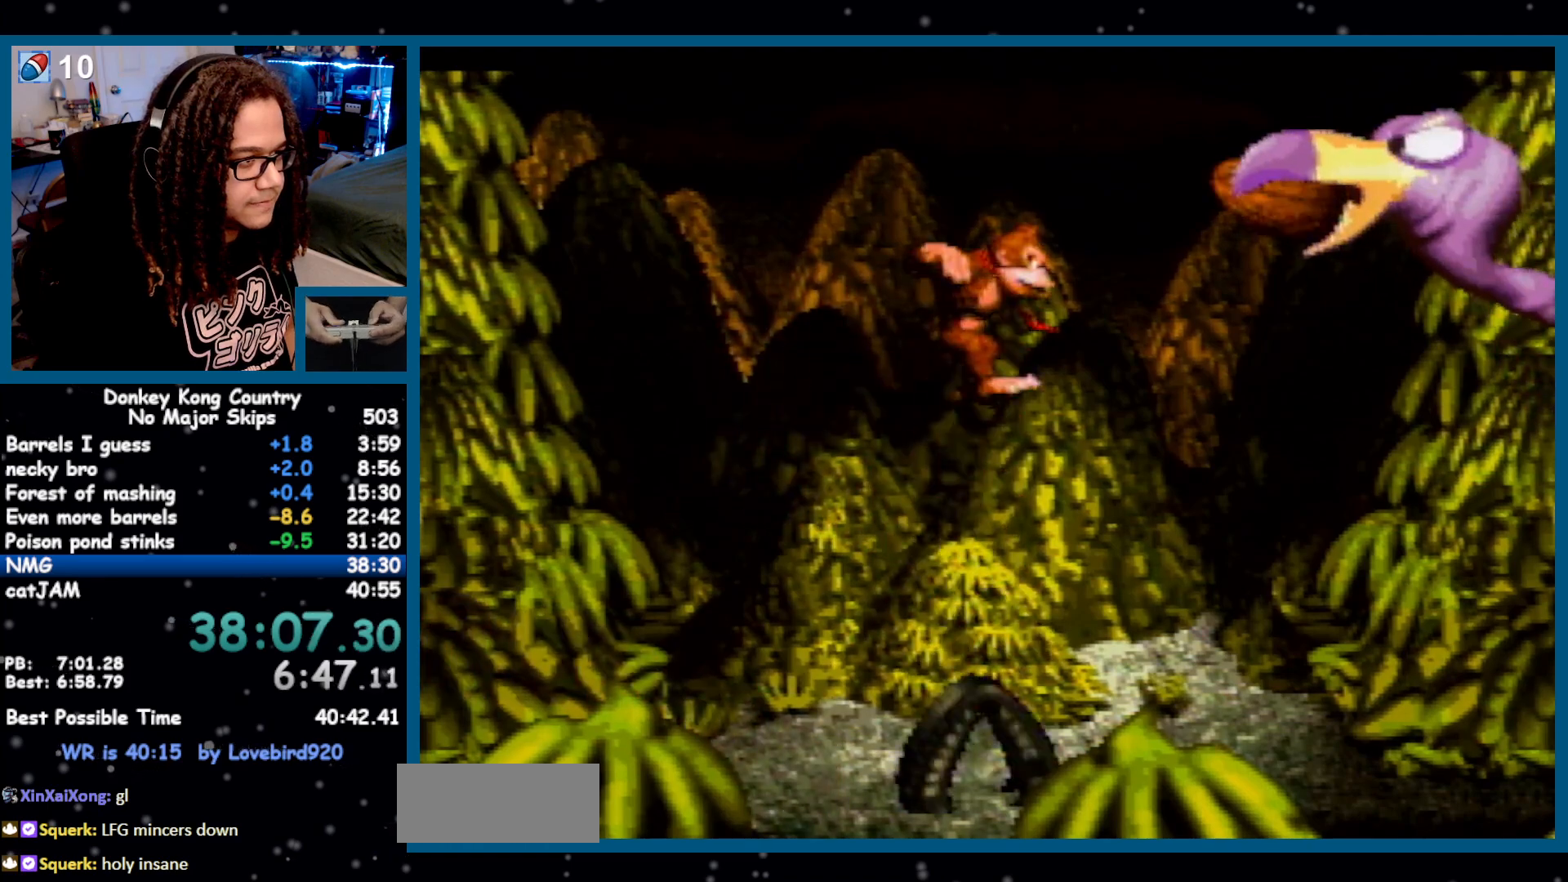
{"buttons": ["Y", "DPAD_LEFT"], "events": [[383, "B", "up"], [383, "DPAD_RIGHT", "up"], [450, "DPAD_LEFT", "down"]]}
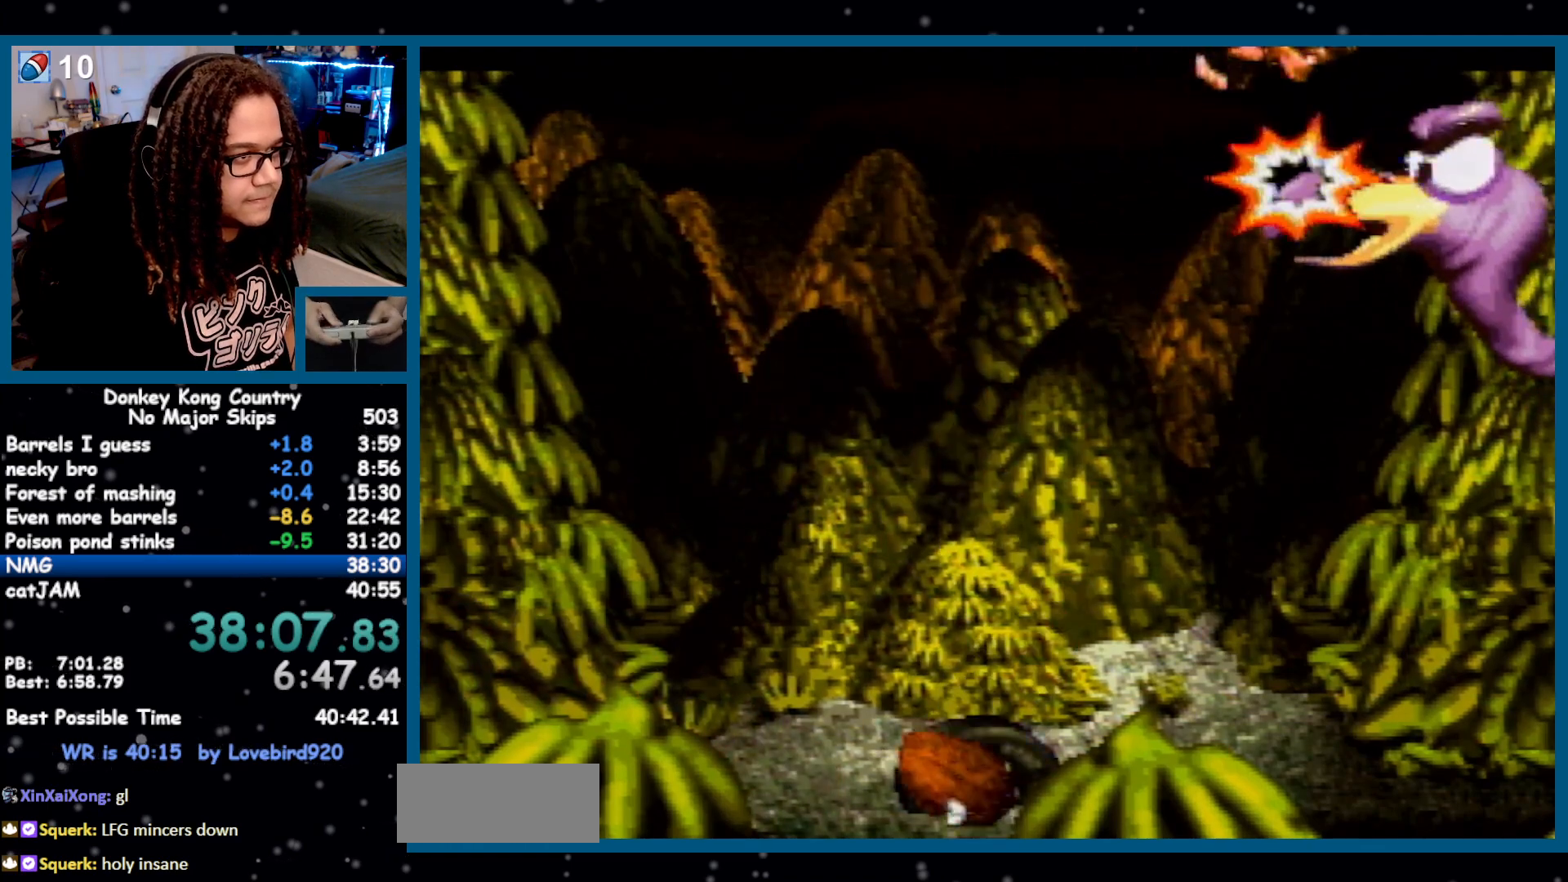
{"buttons": ["Y"], "events": [[467, "DPAD_LEFT", "up"]]}
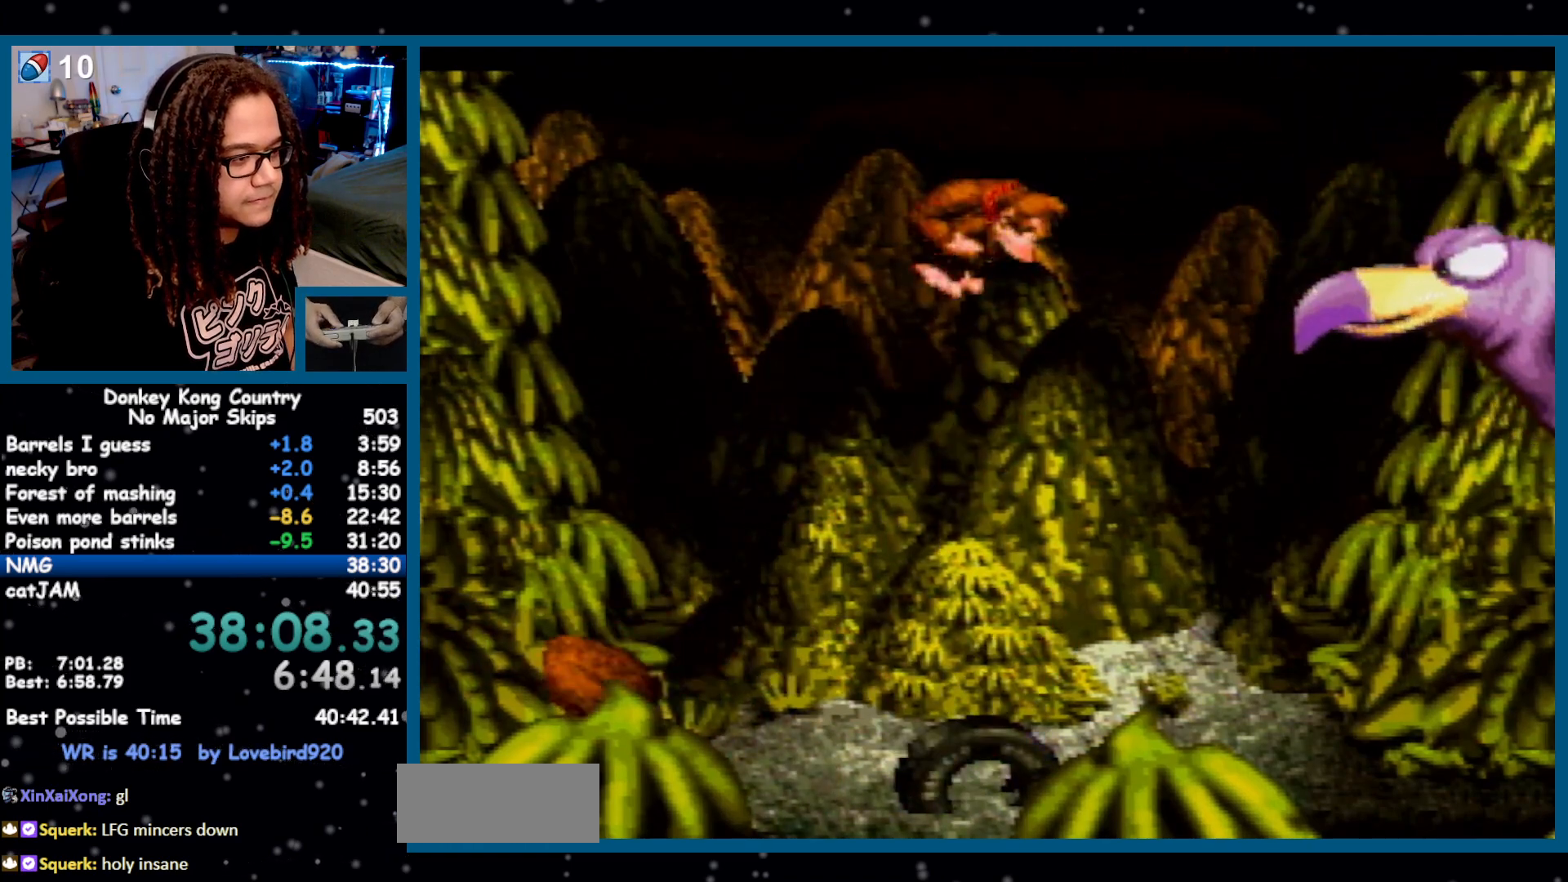
{"buttons": ["Y"], "events": [[67, "DPAD_RIGHT", "down"], [367, "DPAD_RIGHT", "up"], [433, "DPAD_LEFT", "down"], [467, "DPAD_LEFT", "up"]]}
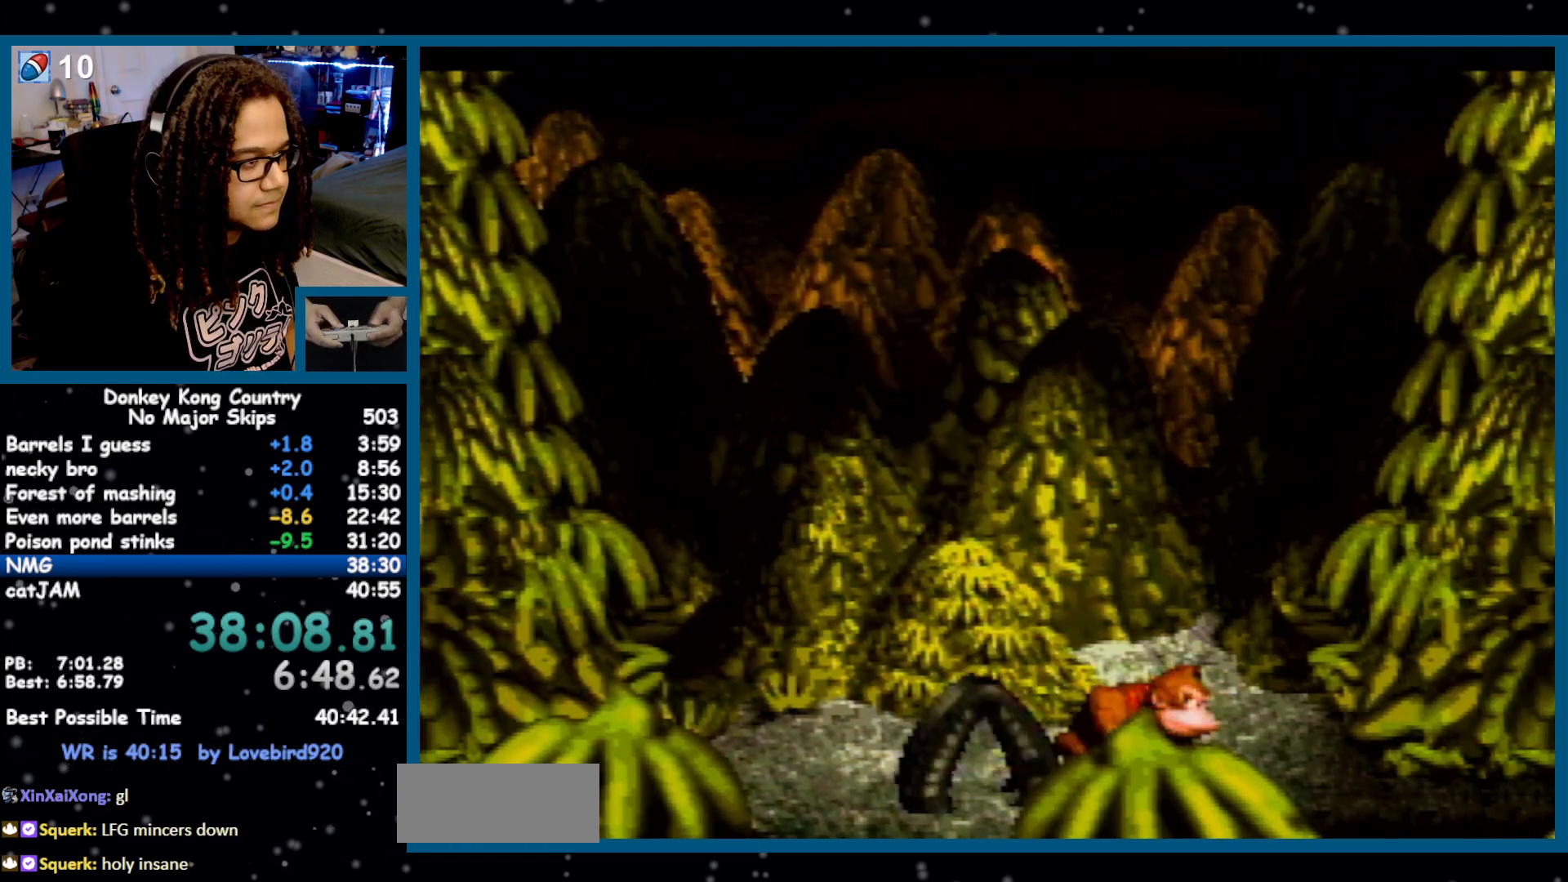
{"buttons": ["Y", "DPAD_RIGHT"], "events": [[250, "B", "down"], [467, "B", "up"], [467, "DPAD_RIGHT", "down"]]}
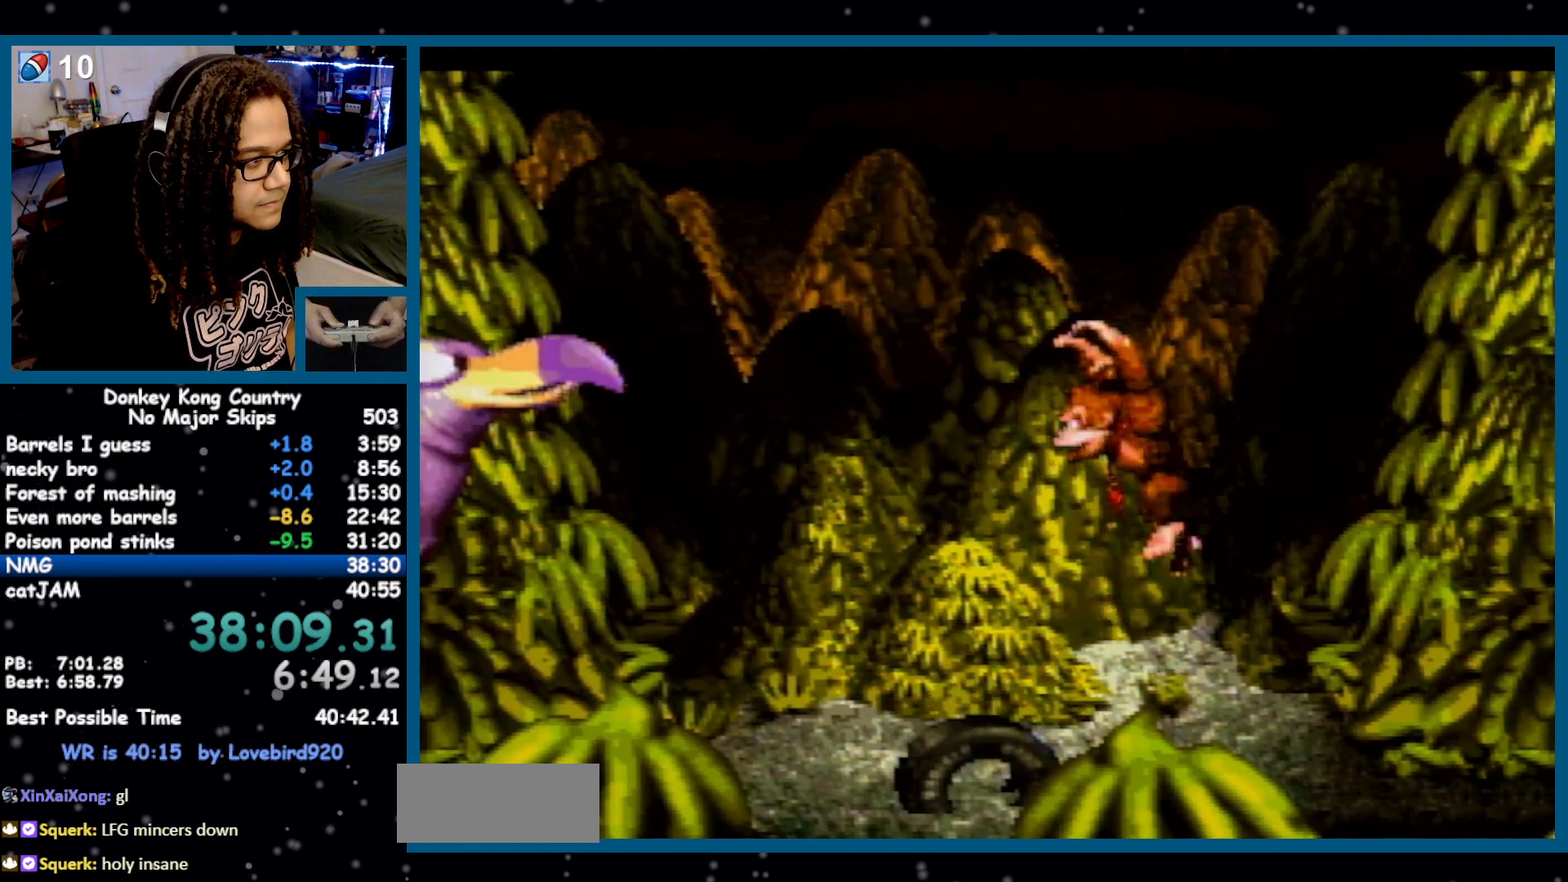
{"buttons": ["Y", "DPAD_RIGHT"], "events": [[67, "DPAD_RIGHT", "up"], [317, "DPAD_RIGHT", "down"], [383, "Y", "up"], [467, "Y", "down"]]}
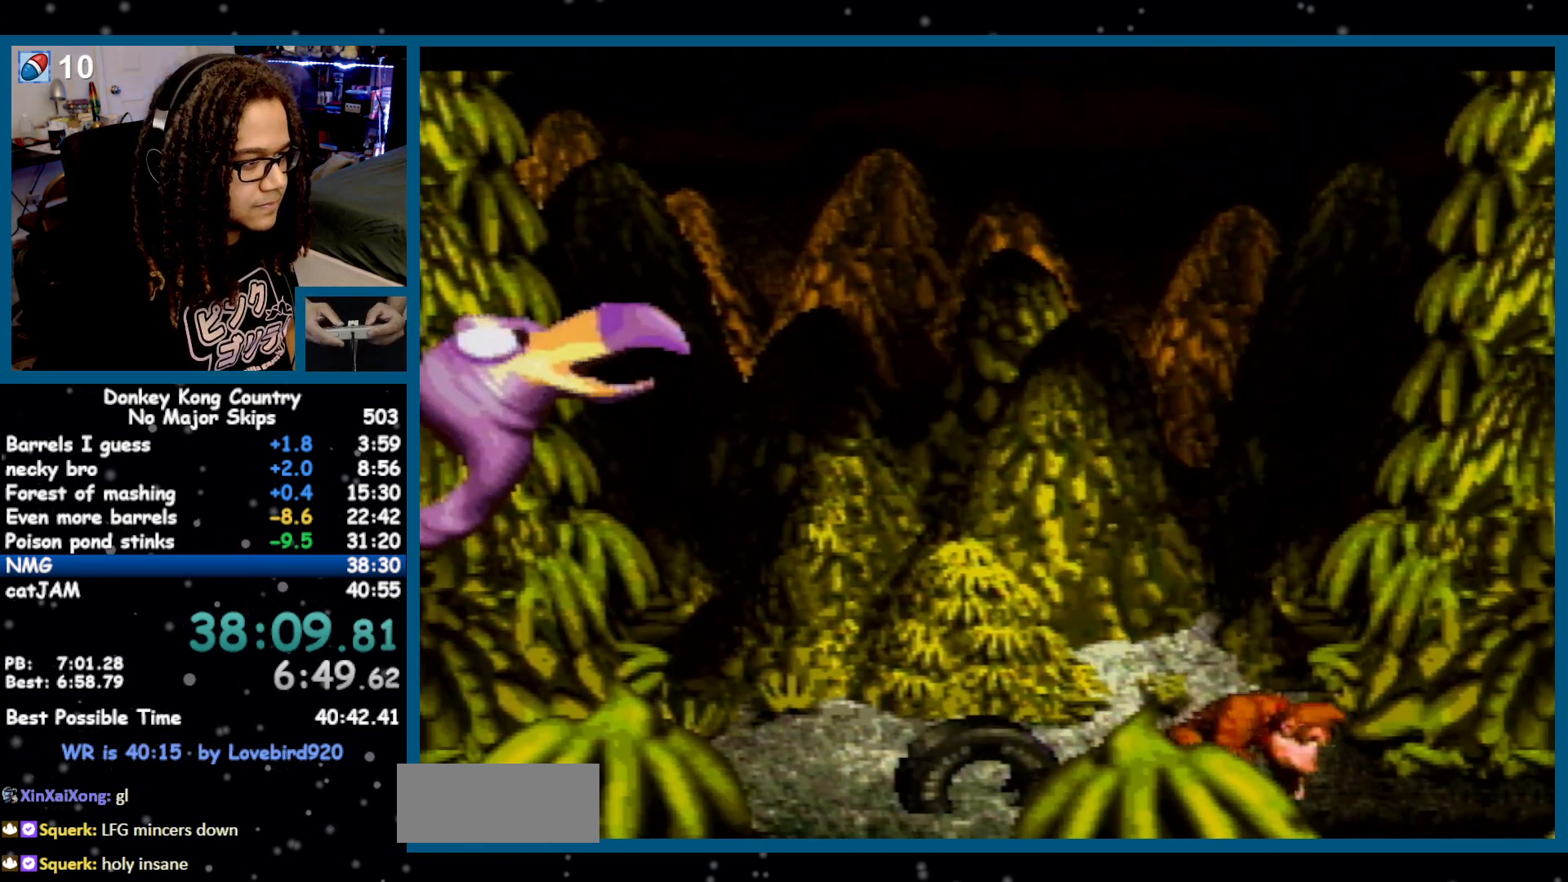
{"buttons": ["B", "Y", "DPAD_LEFT"], "events": [[100, "B", "down"], [150, "DPAD_RIGHT", "up"], [183, "DPAD_LEFT", "down"]]}
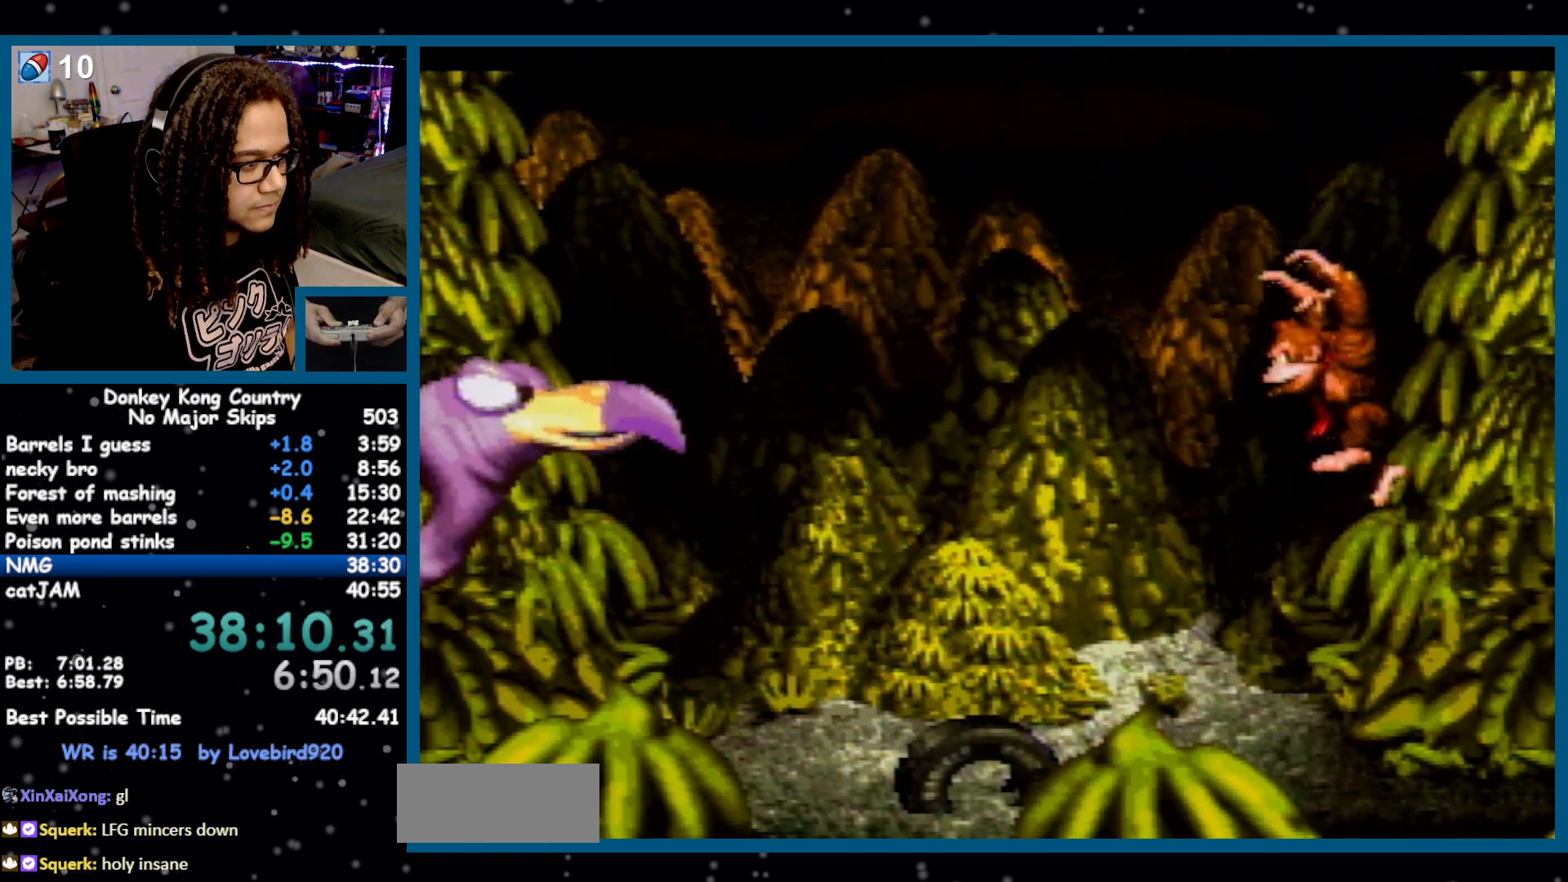
{"buttons": ["B", "Y", "DPAD_LEFT"], "events": [[33, "B", "up"], [33, "DPAD_LEFT", "up"], [167, "DPAD_RIGHT", "down"], [167, "Y", "up"], [283, "DPAD_RIGHT", "up"], [317, "Y", "down"], [350, "B", "down"], [367, "DPAD_LEFT", "down"]]}
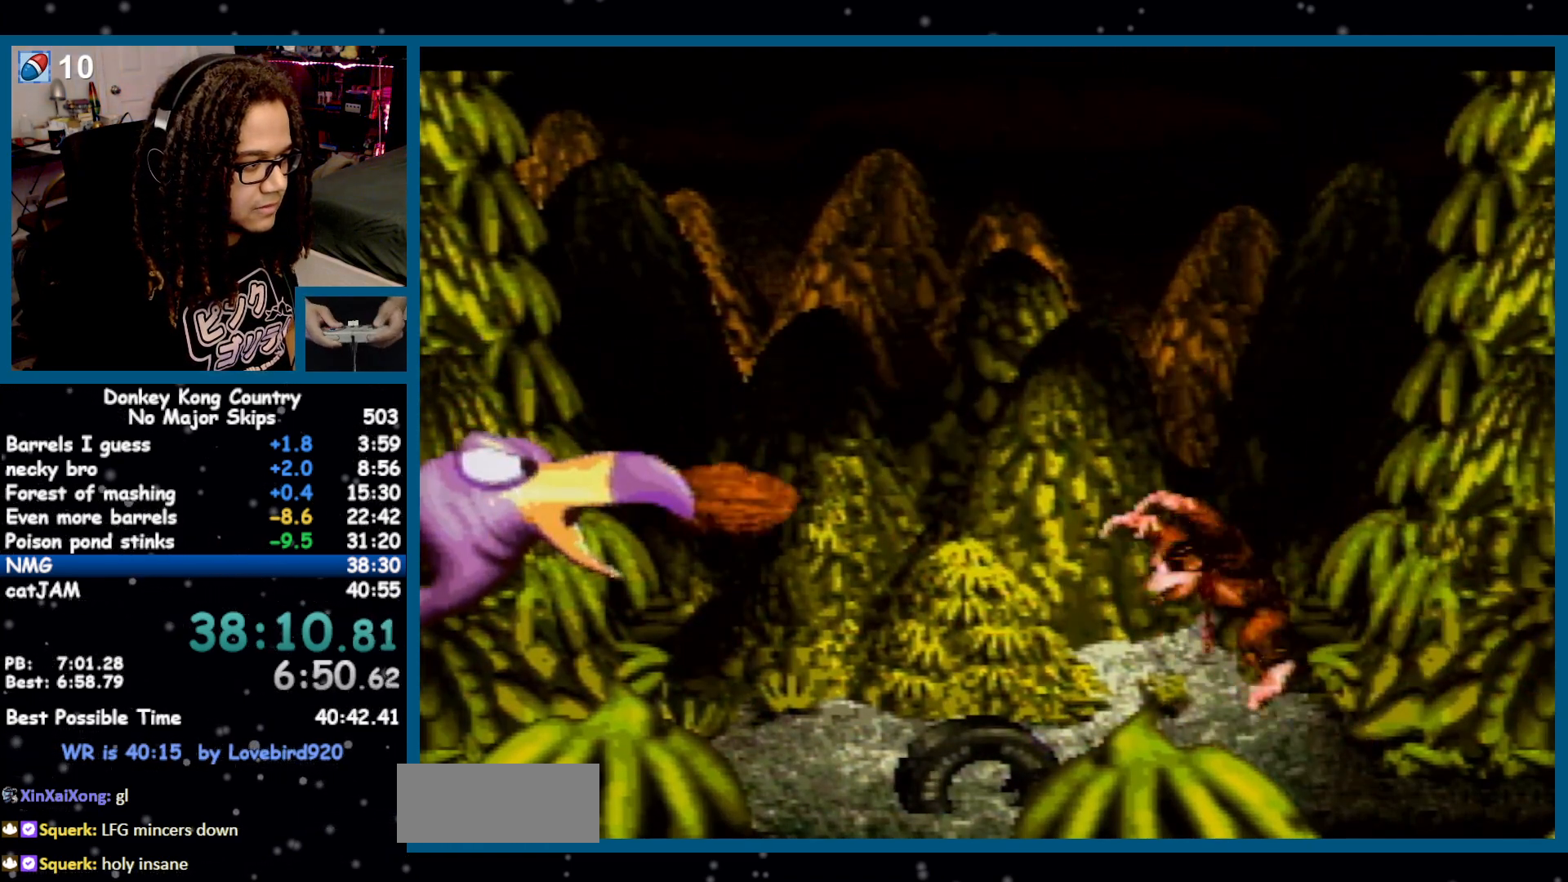
{"buttons": ["B", "Y", "DPAD_LEFT"], "events": []}
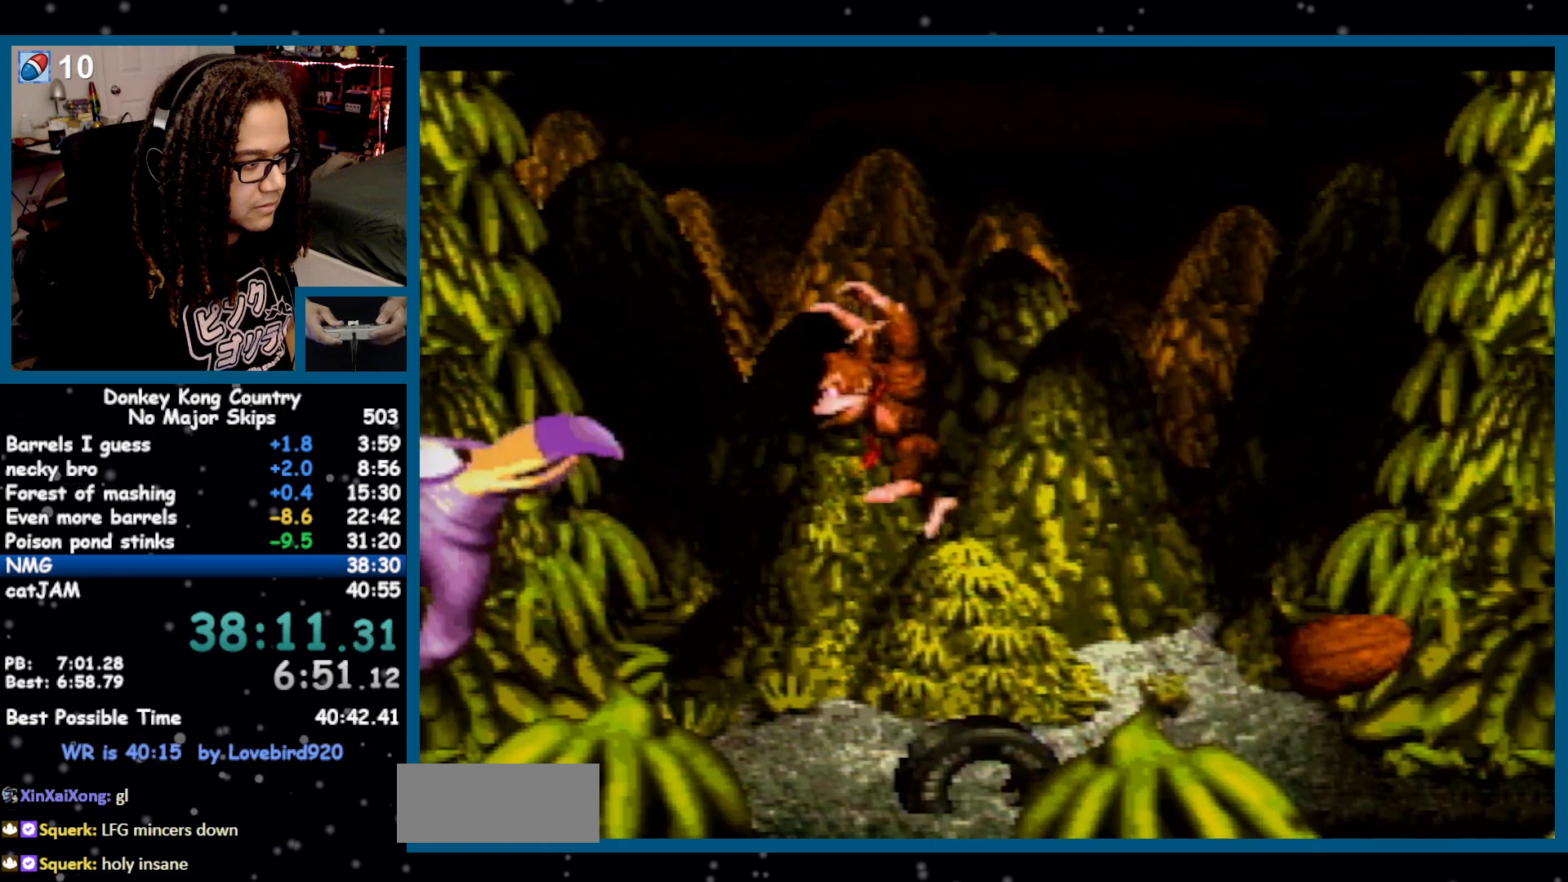
{"buttons": ["Y", "DPAD_RIGHT"], "events": [[33, "B", "up"], [33, "DPAD_LEFT", "up"], [150, "DPAD_RIGHT", "down"]]}
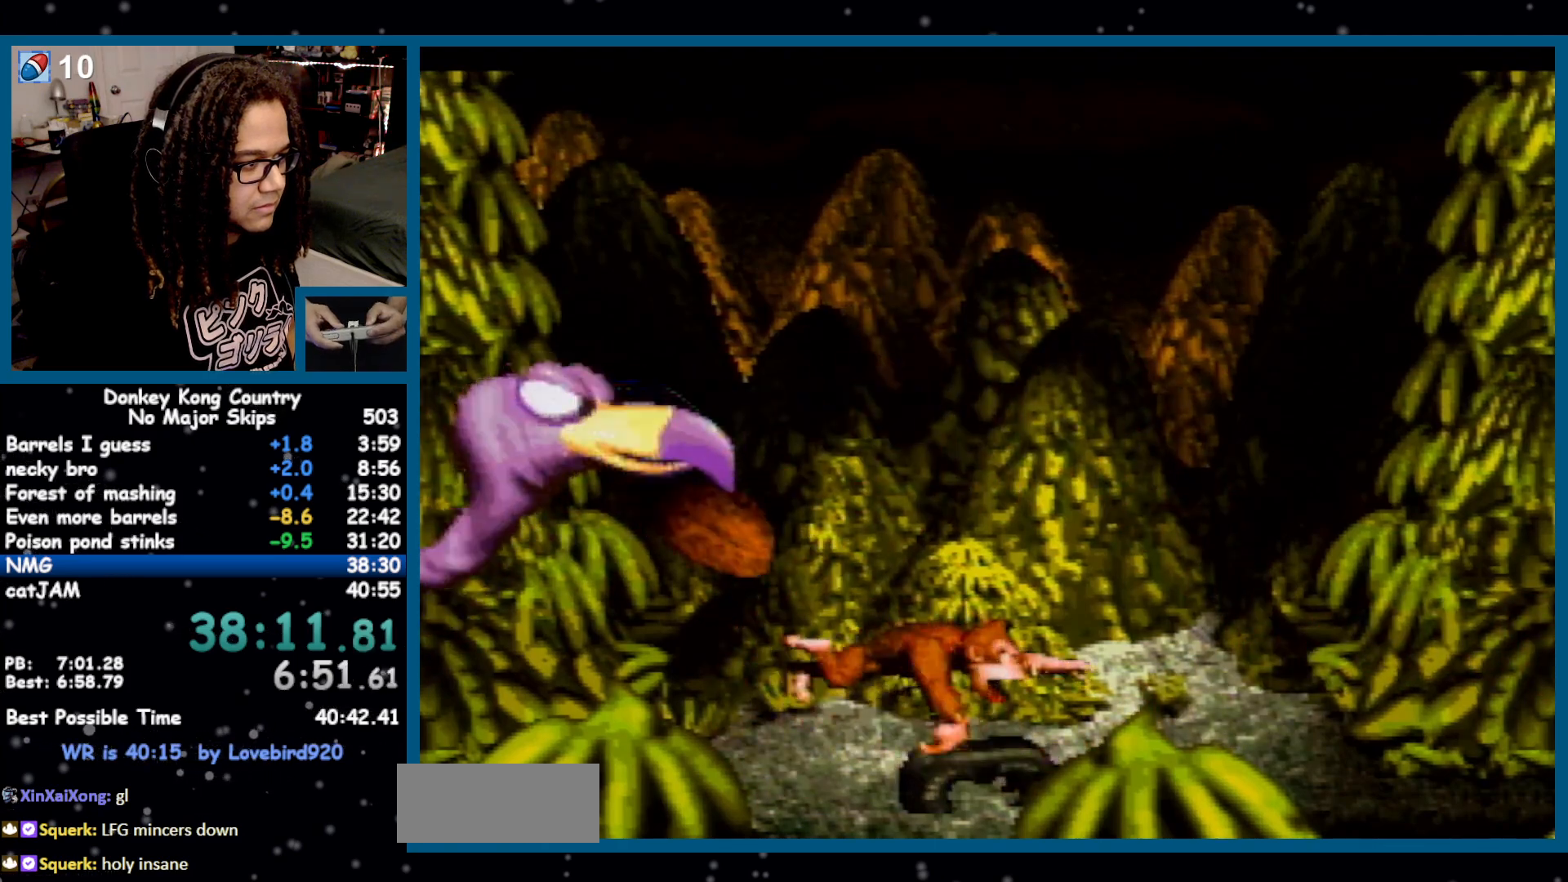
{"buttons": ["B", "Y", "DPAD_LEFT"], "events": [[17, "B", "down"], [50, "DPAD_RIGHT", "up"], [67, "DPAD_LEFT", "down"]]}
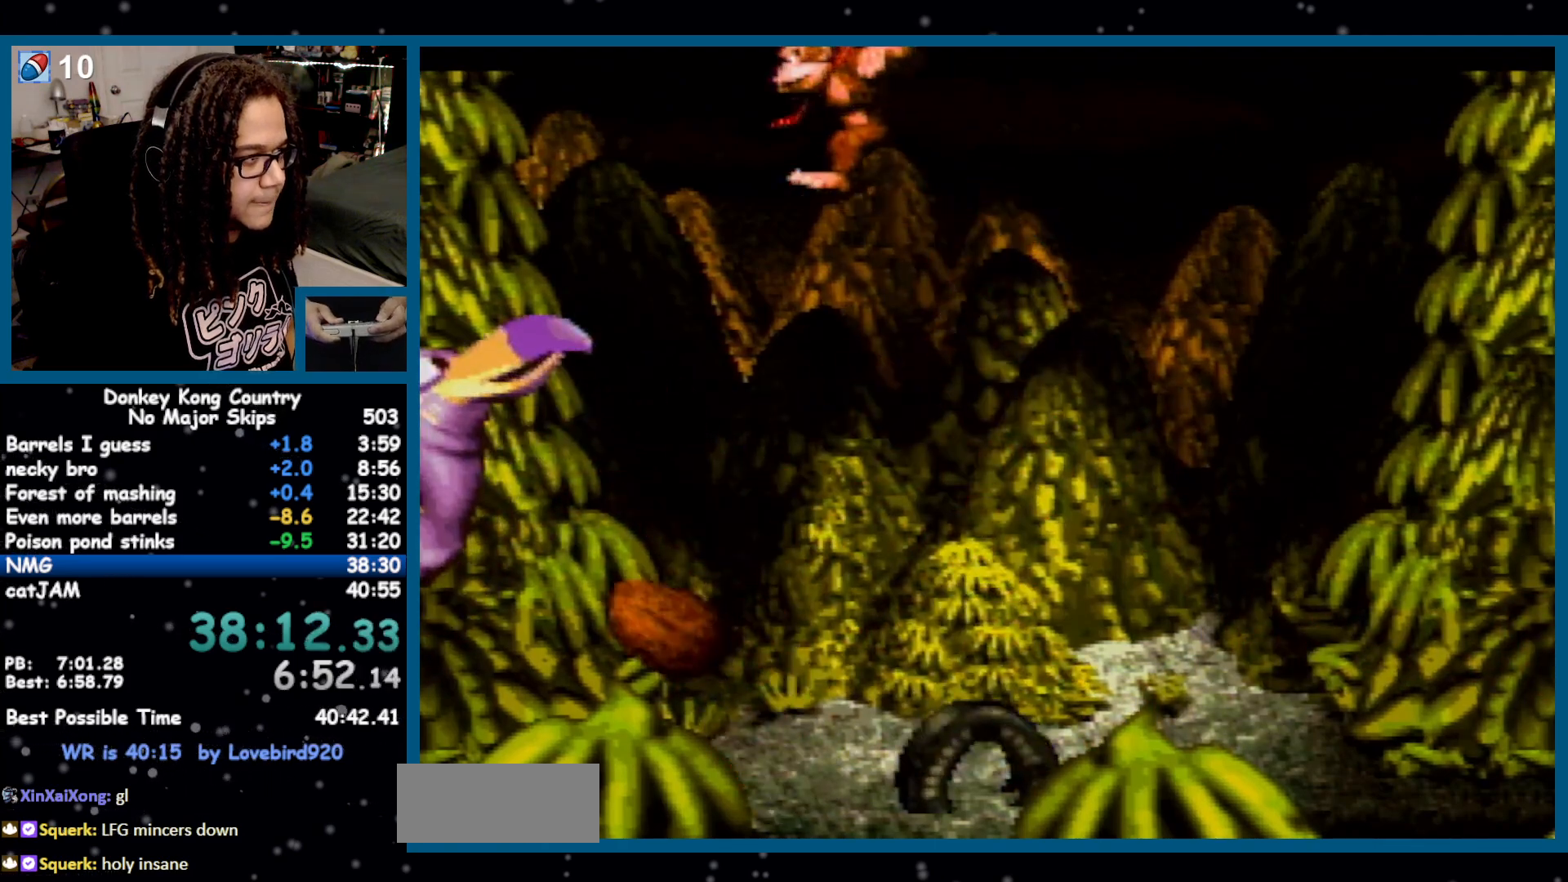
{"buttons": ["B", "Y", "DPAD_RIGHT"], "events": [[67, "B", "up"], [200, "B", "down"], [200, "DPAD_LEFT", "up"], [267, "DPAD_RIGHT", "down"]]}
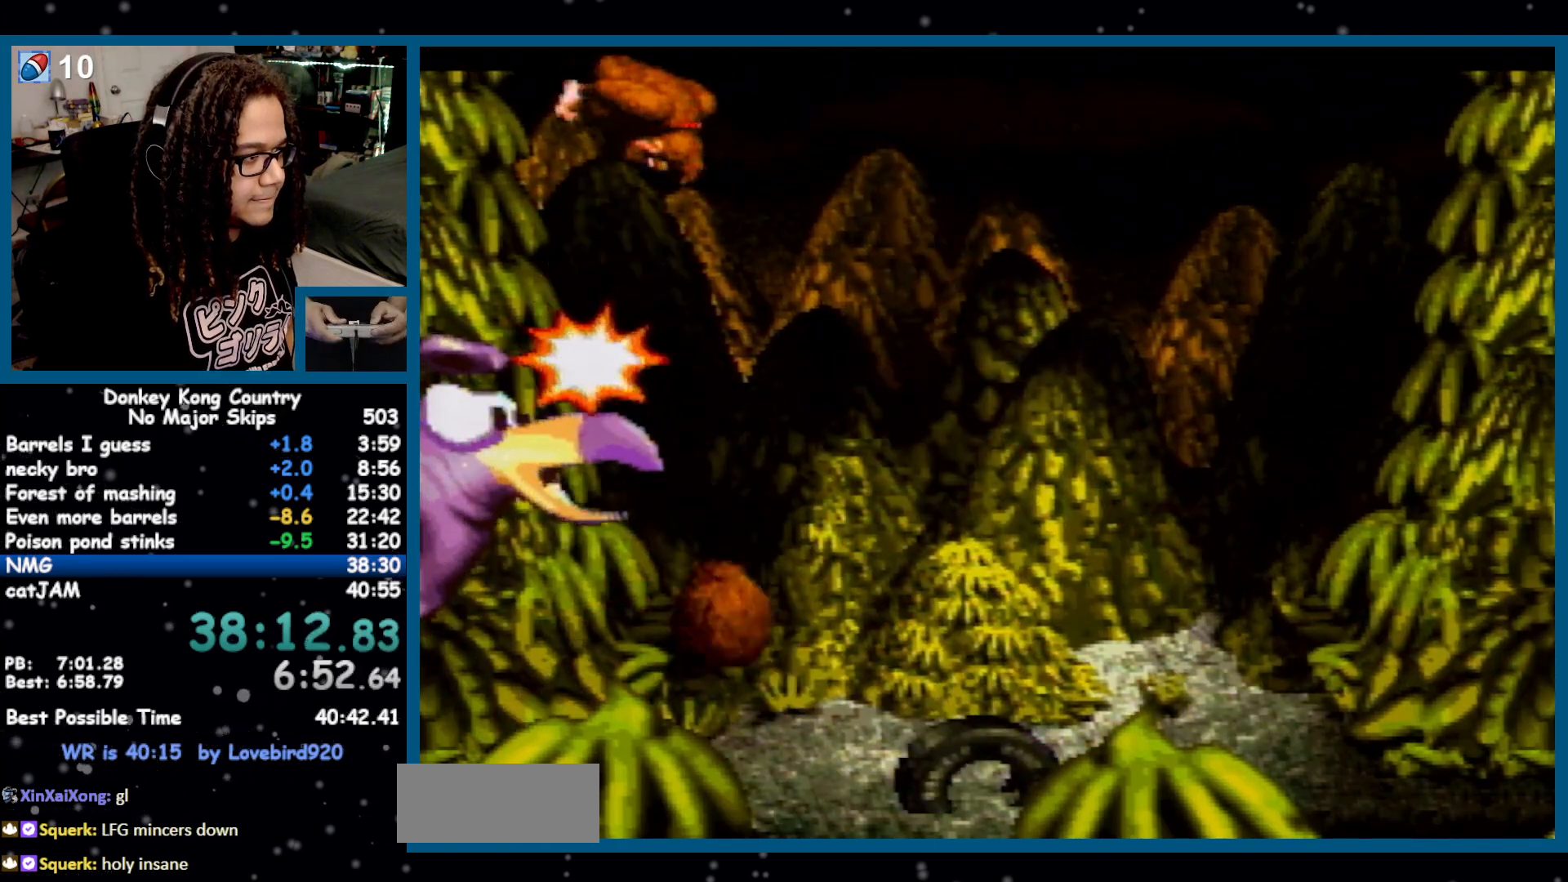
{"buttons": ["Y", "DPAD_RIGHT"], "events": [[250, "B", "up"], [283, "DPAD_RIGHT", "up"], [500, "DPAD_RIGHT", "down"]]}
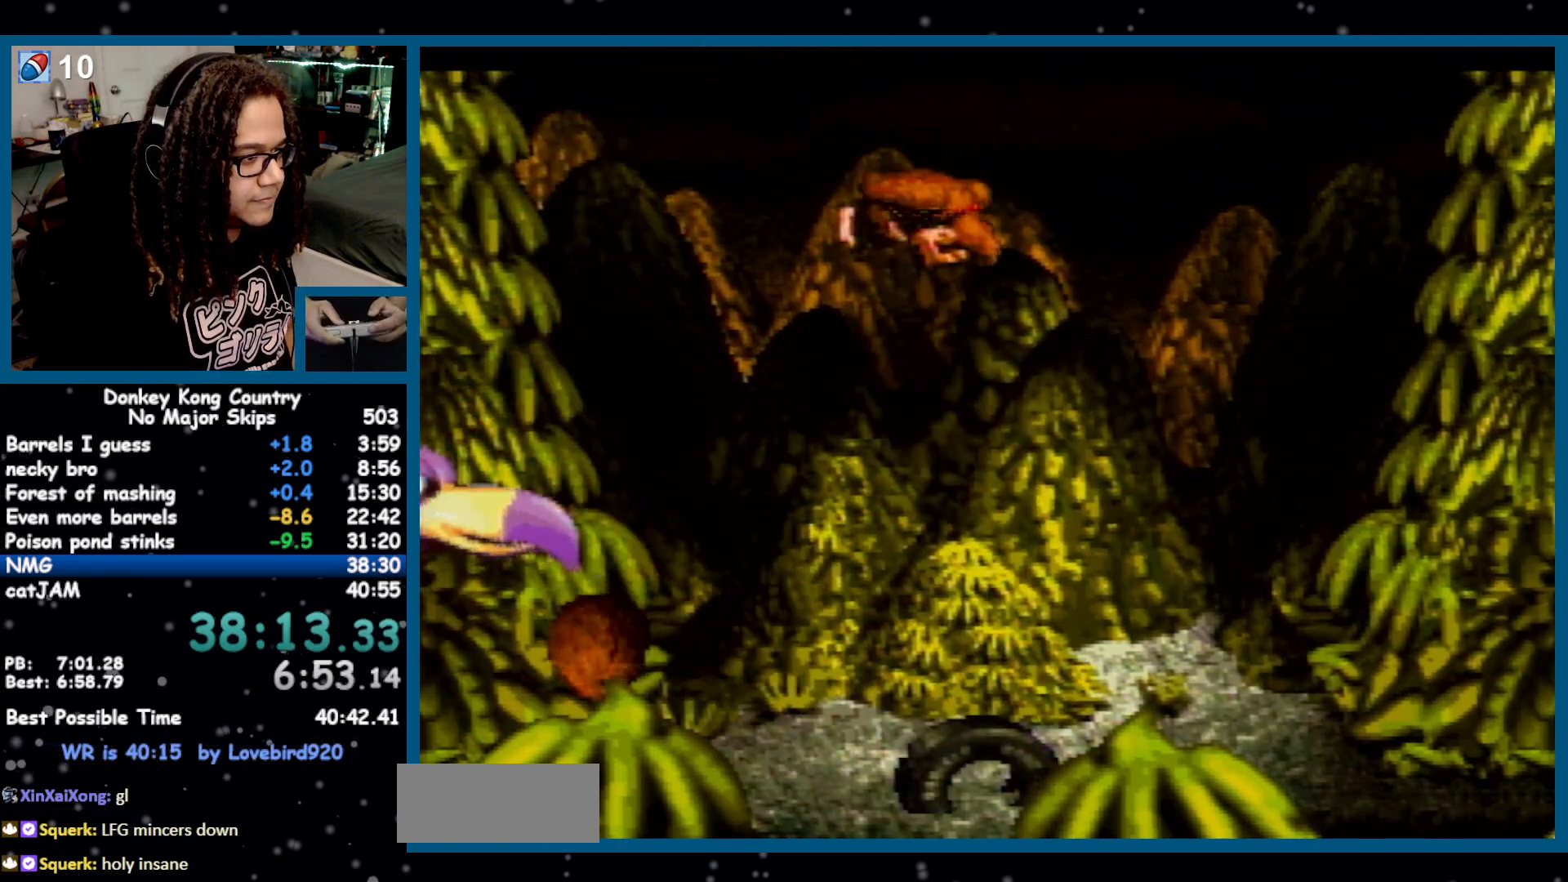
{"buttons": ["Y"], "events": [[350, "DPAD_RIGHT", "up"], [383, "DPAD_LEFT", "down"], [500, "DPAD_LEFT", "up"]]}
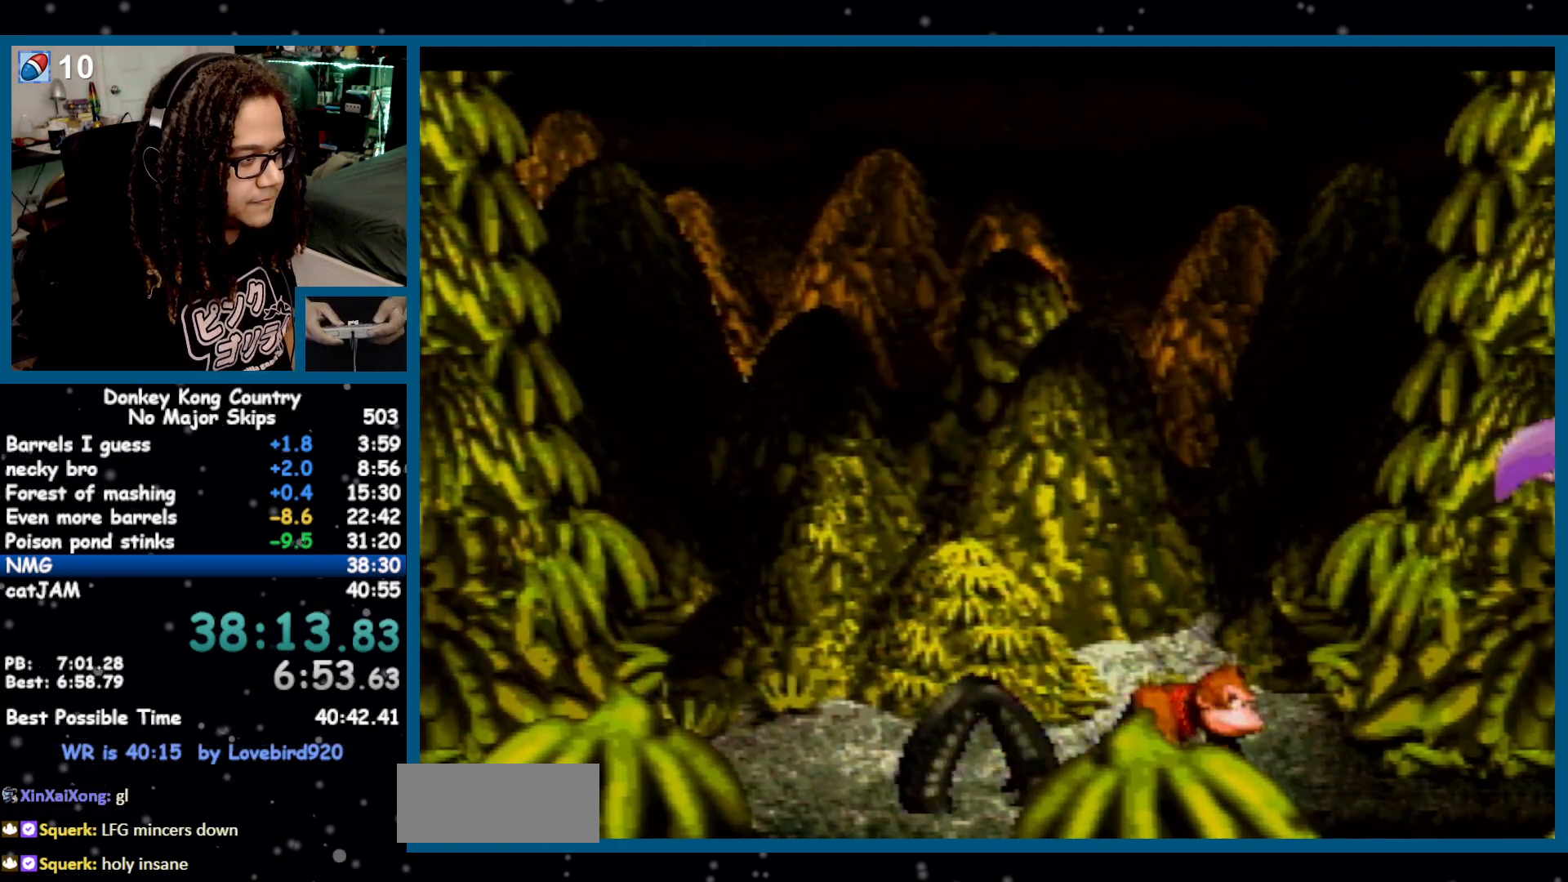
{"buttons": ["Y", "DPAD_LEFT"], "events": [[133, "B", "down"], [133, "DPAD_LEFT", "down"], [383, "B", "up"]]}
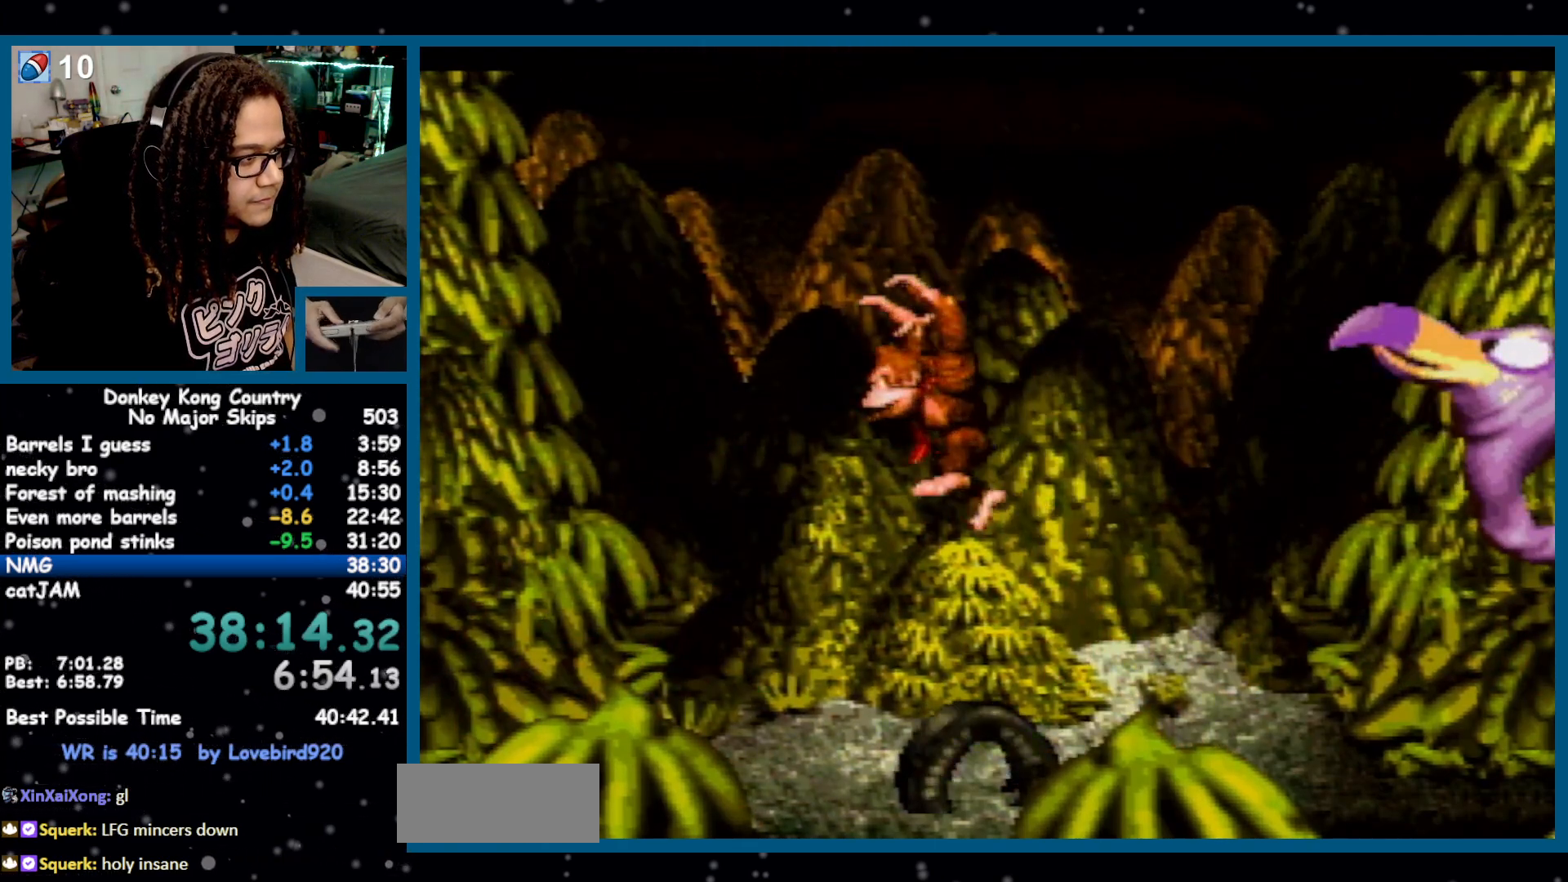
{"buttons": ["B", "Y"], "events": [[133, "DPAD_LEFT", "up"], [283, "Y", "up"], [317, "DPAD_LEFT", "down"], [367, "Y", "down"], [433, "B", "down"], [467, "DPAD_LEFT", "up"]]}
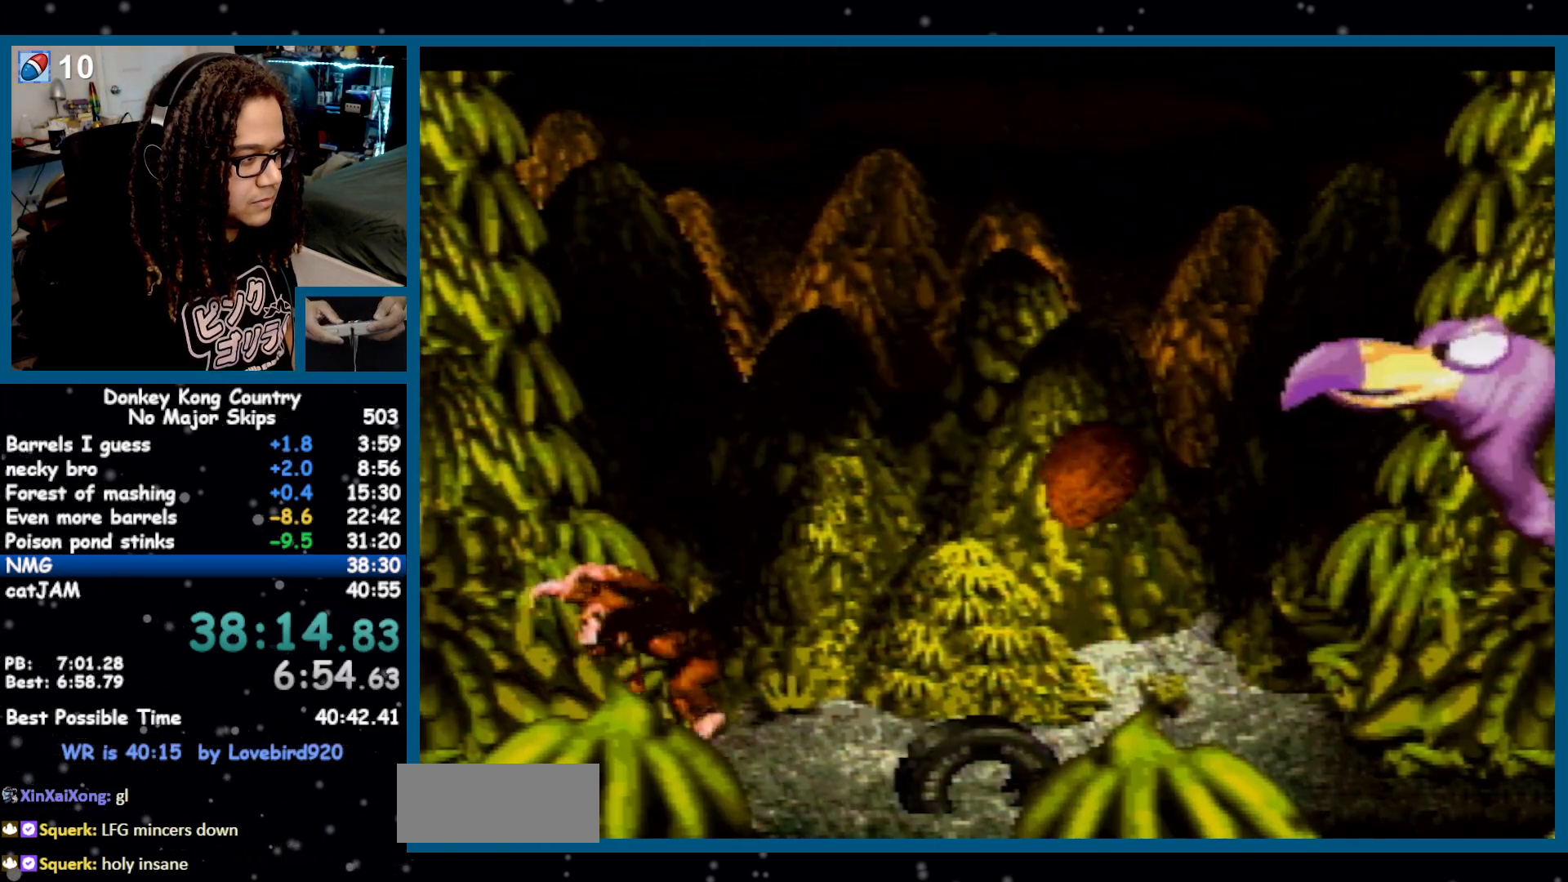
{"buttons": ["Y", "DPAD_LEFT"], "events": [[33, "DPAD_RIGHT", "down"], [350, "DPAD_RIGHT", "up"], [383, "B", "up"], [433, "DPAD_LEFT", "down"]]}
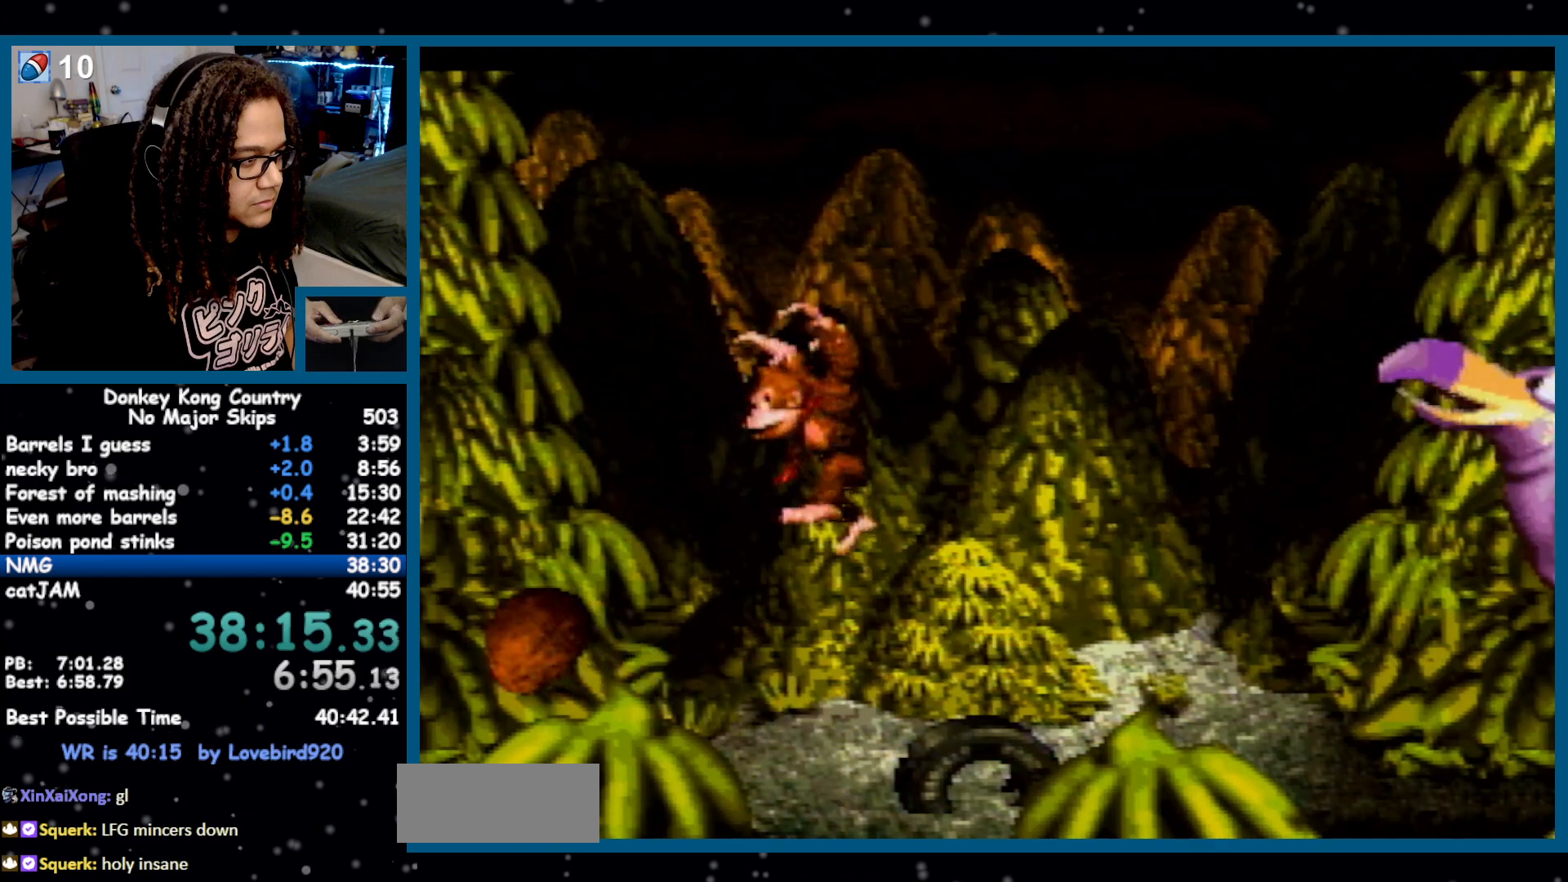
{"buttons": ["B", "Y", "DPAD_RIGHT"], "events": [[67, "Y", "up"], [183, "Y", "down"], [217, "B", "down"], [217, "DPAD_LEFT", "up"], [283, "DPAD_RIGHT", "down"]]}
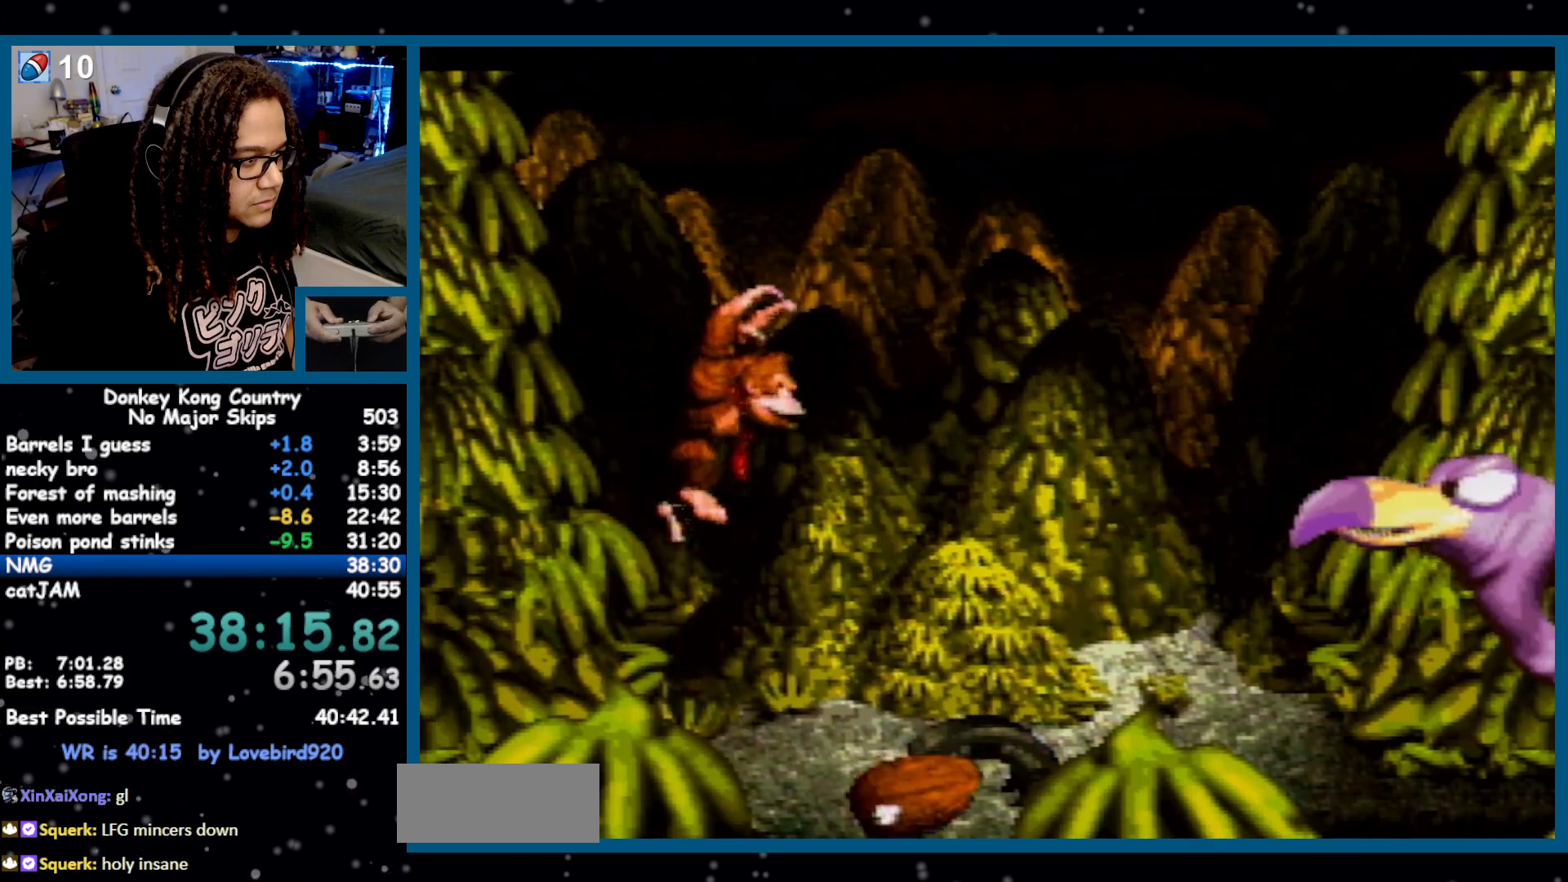
{"buttons": ["B", "Y", "DPAD_RIGHT"], "events": [[67, "DPAD_RIGHT", "up"], [100, "B", "up"], [183, "DPAD_LEFT", "down"], [317, "DPAD_LEFT", "up"], [317, "Y", "up"], [450, "DPAD_RIGHT", "down"], [450, "Y", "down"], [467, "B", "down"]]}
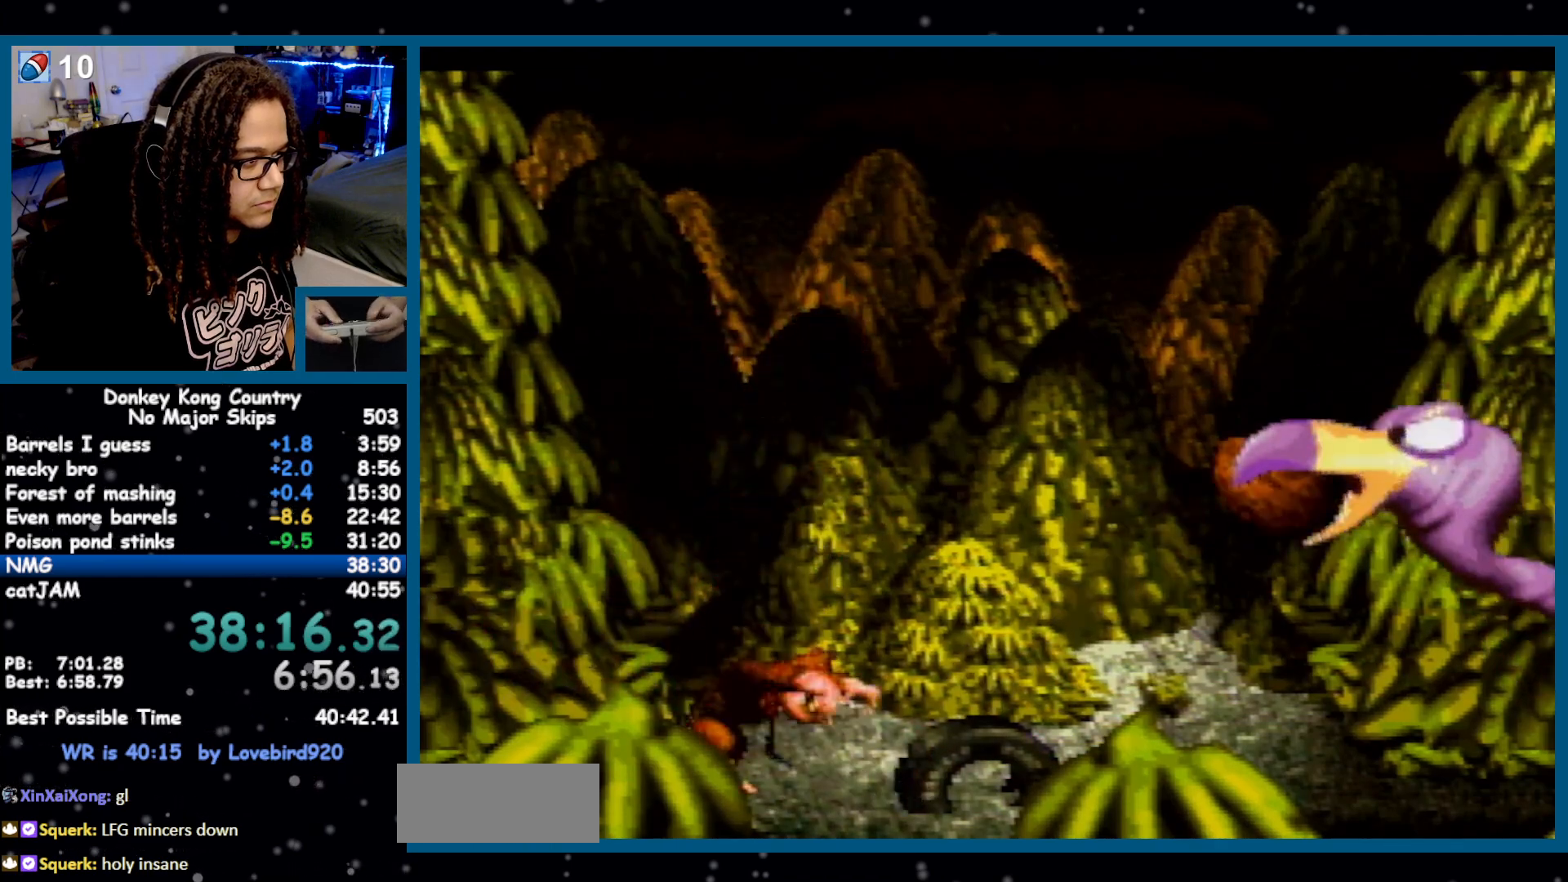
{"buttons": ["Y", "DPAD_RIGHT"], "events": [[400, "B", "up"]]}
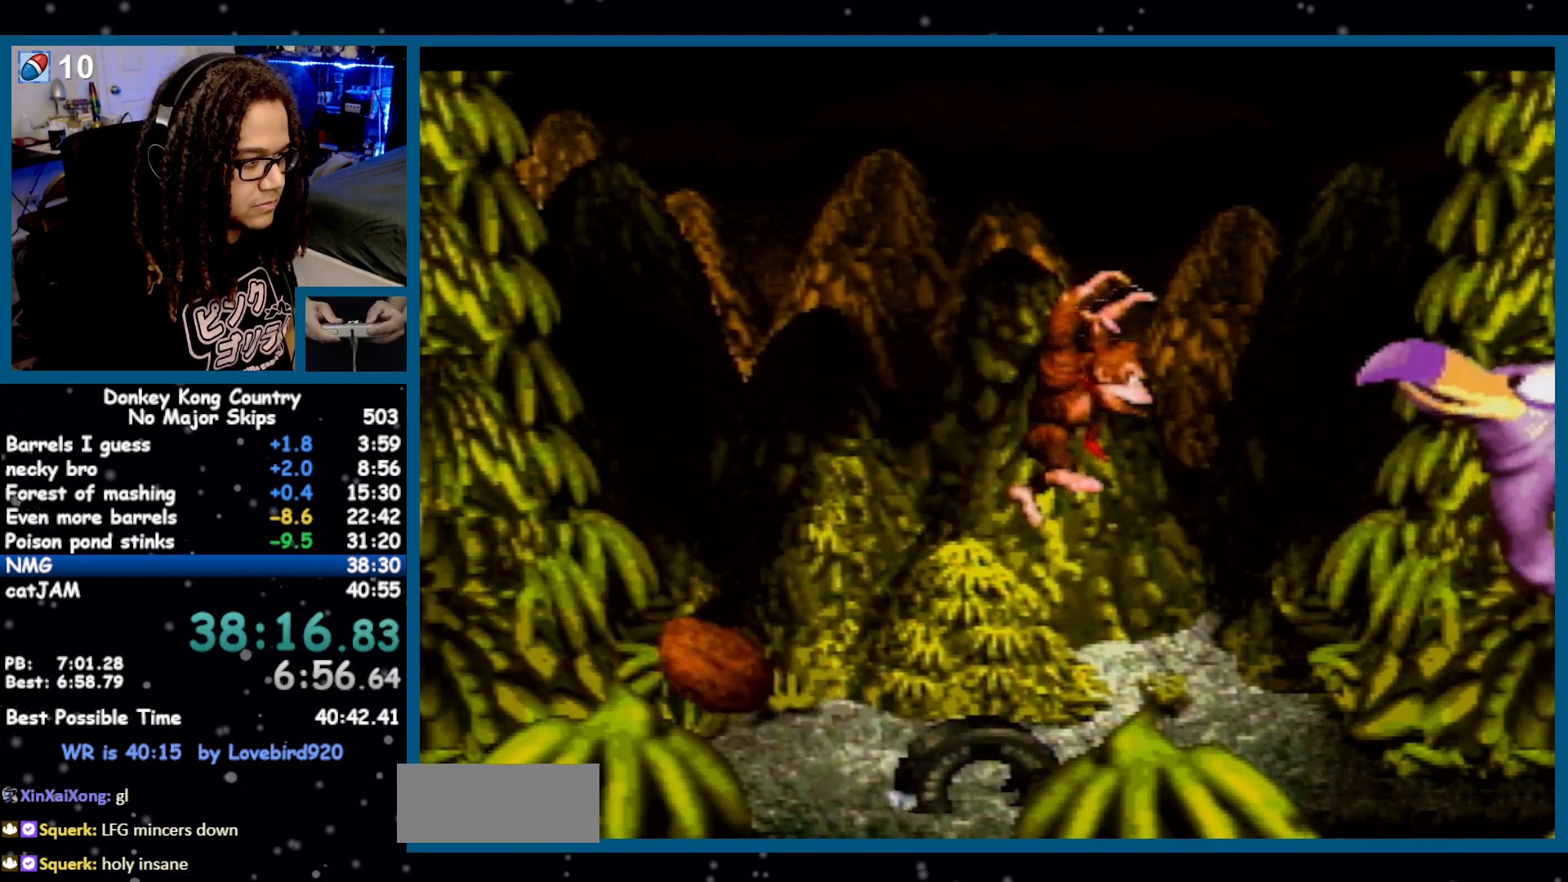
{"buttons": ["Y", "DPAD_LEFT"], "events": [[67, "DPAD_RIGHT", "up"], [133, "DPAD_LEFT", "down"]]}
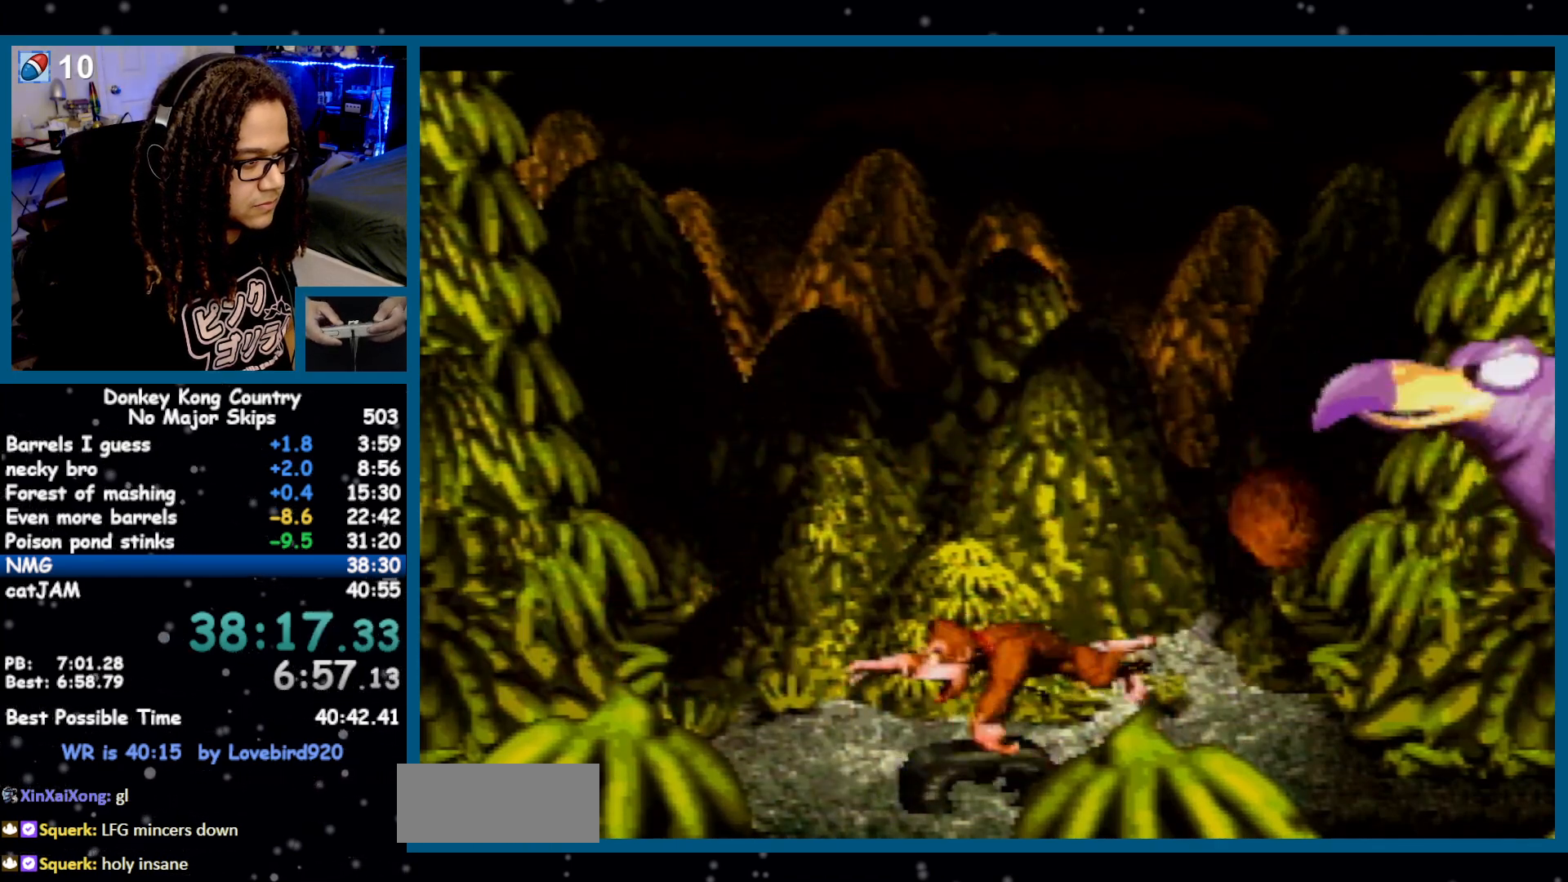
{"buttons": ["Y", "DPAD_RIGHT"], "events": [[33, "B", "down"], [33, "DPAD_LEFT", "up"], [67, "DPAD_RIGHT", "down"], [383, "B", "up"]]}
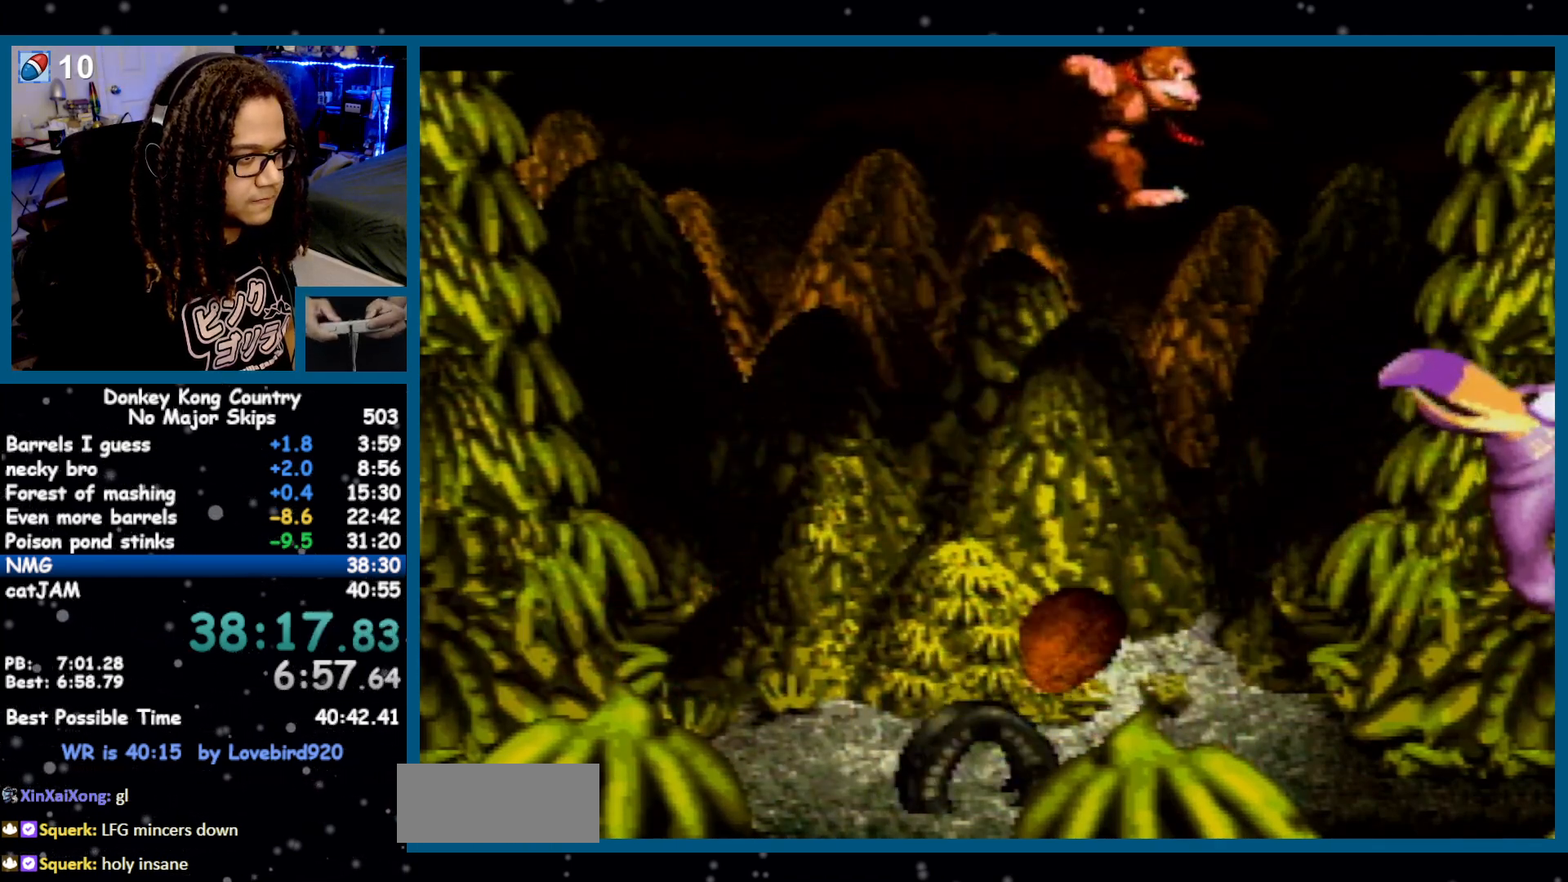
{"buttons": ["DPAD_LEFT"], "events": [[217, "DPAD_RIGHT", "up"], [317, "DPAD_LEFT", "down"], [317, "Y", "up"]]}
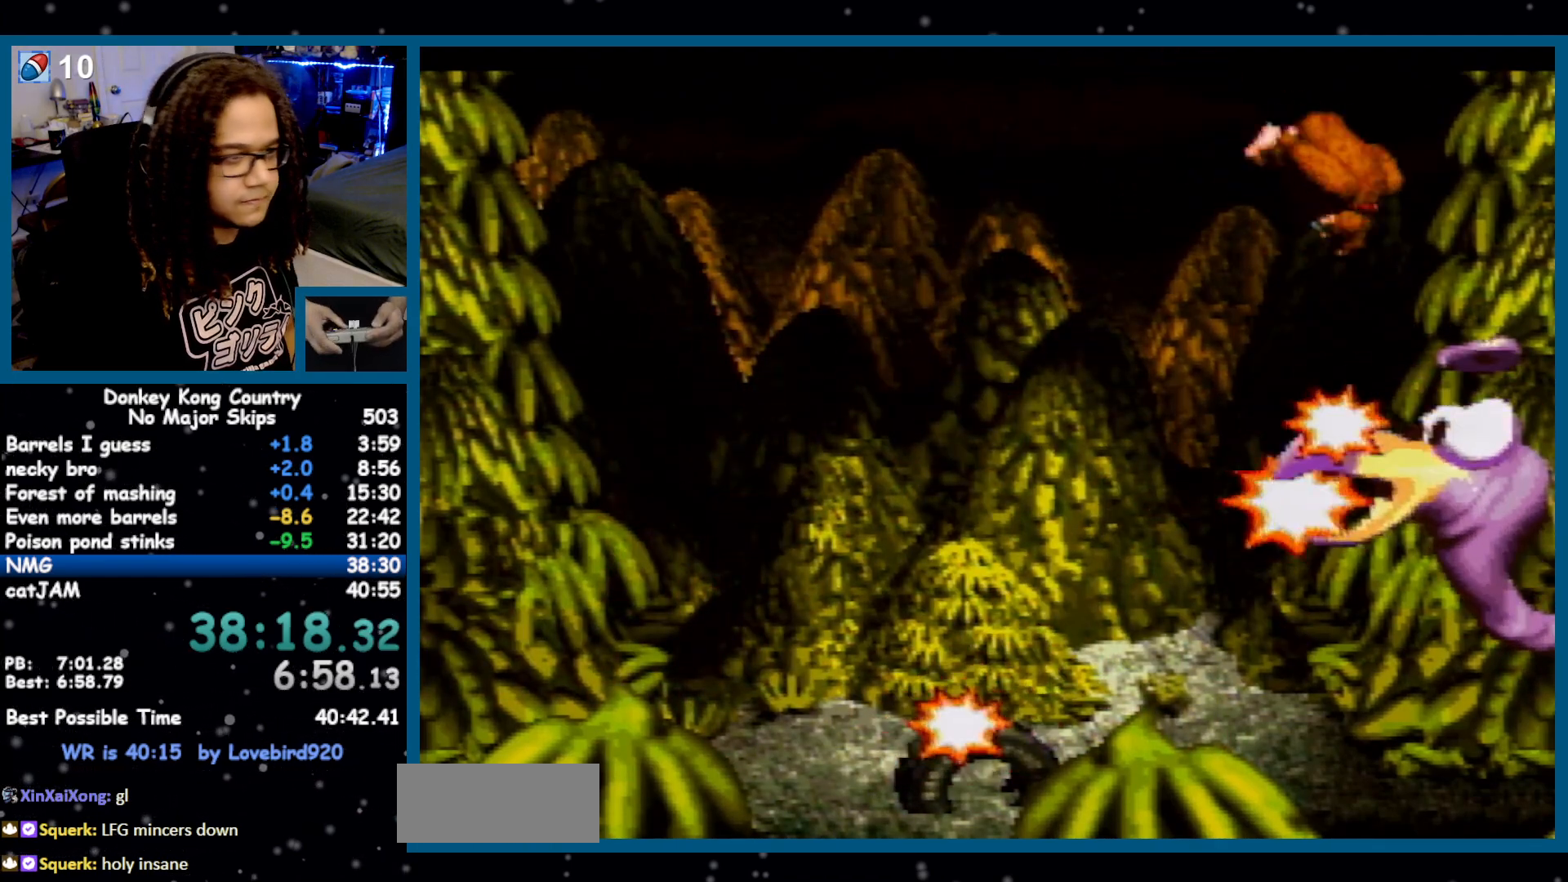
{"buttons": [], "events": [[67, "DPAD_LEFT", "up"], [150, "DPAD_RIGHT", "down"], [250, "DPAD_RIGHT", "up"]]}